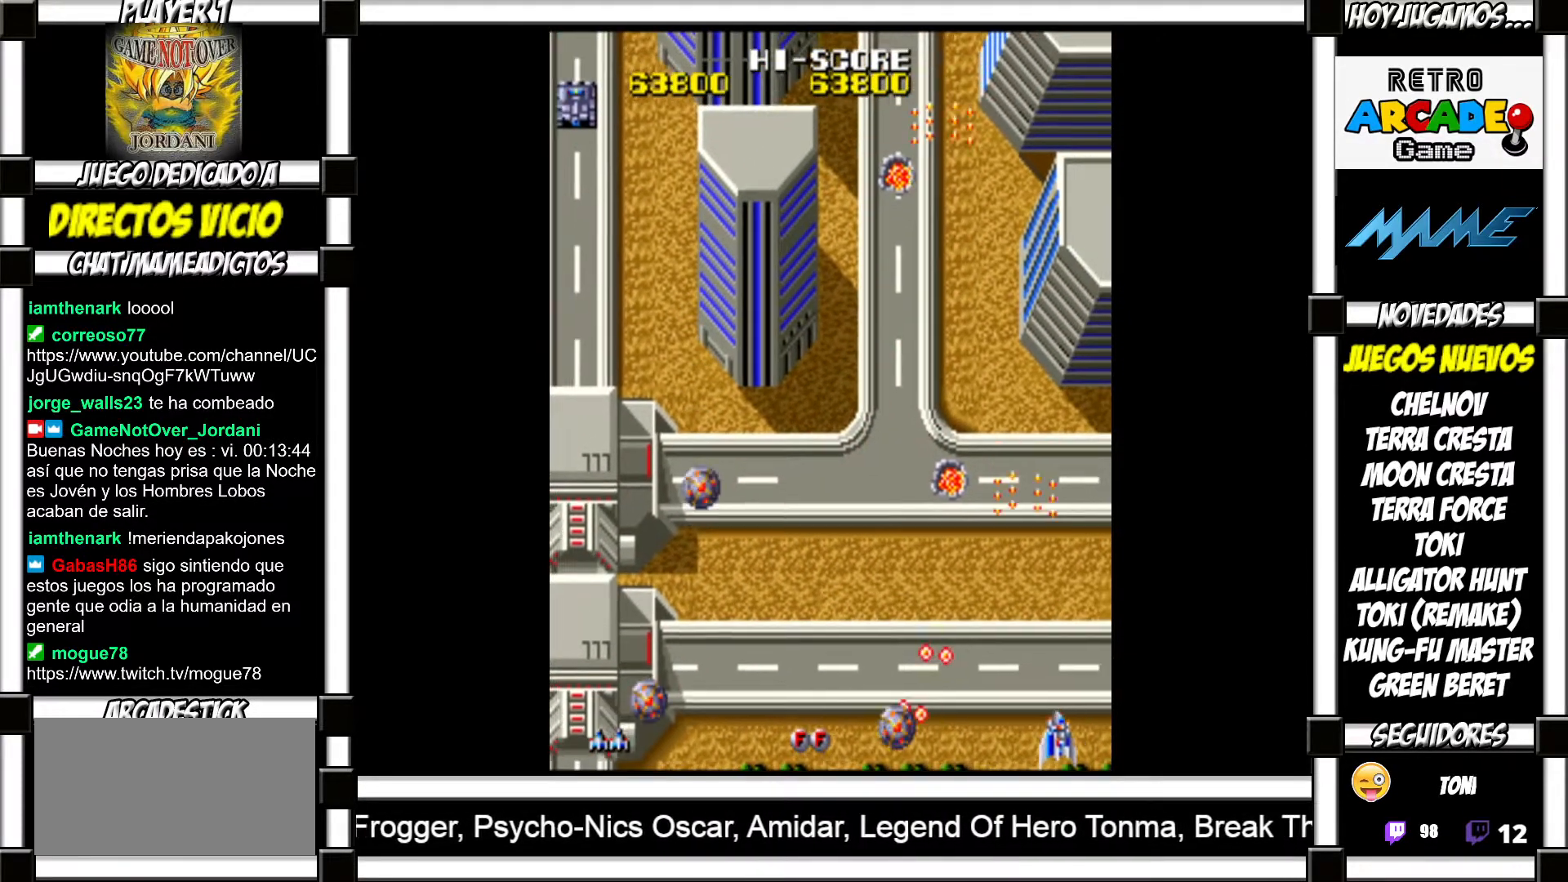
Gameplay with a controller (arcade stick); each line is a JSON object with the inputs held at the frame after it. "events" lists button and stick changes between this image and that frame as [ms after this image, input, new state], when the widget could be followed in between. Not read: L3 R3 left_stick.
{"buttons": [], "events": [[100, "TRIANGLE", "down"], [167, "TRIANGLE", "up"], [250, "TRIANGLE", "down"], [317, "TRIANGLE", "up"], [400, "TRIANGLE", "down"], [450, "TRIANGLE", "up"]]}
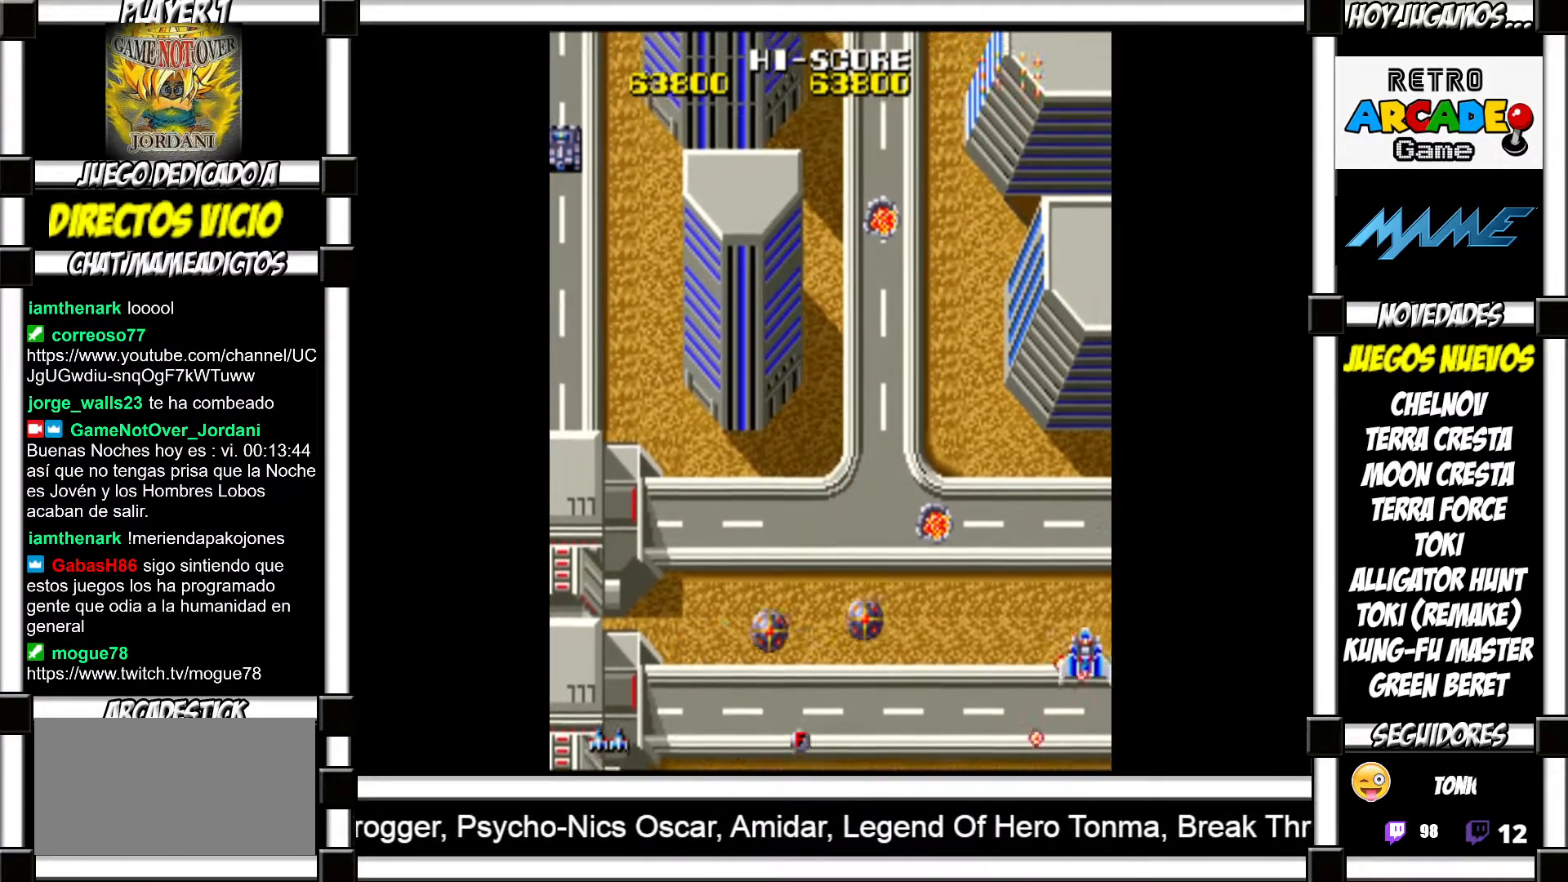
{"buttons": ["SQUARE"], "events": [[33, "TRIANGLE", "down"], [117, "TRIANGLE", "up"], [217, "SQUARE", "down"], [283, "SQUARE", "up"], [350, "SQUARE", "down"], [400, "SQUARE", "up"], [500, "SQUARE", "down"]]}
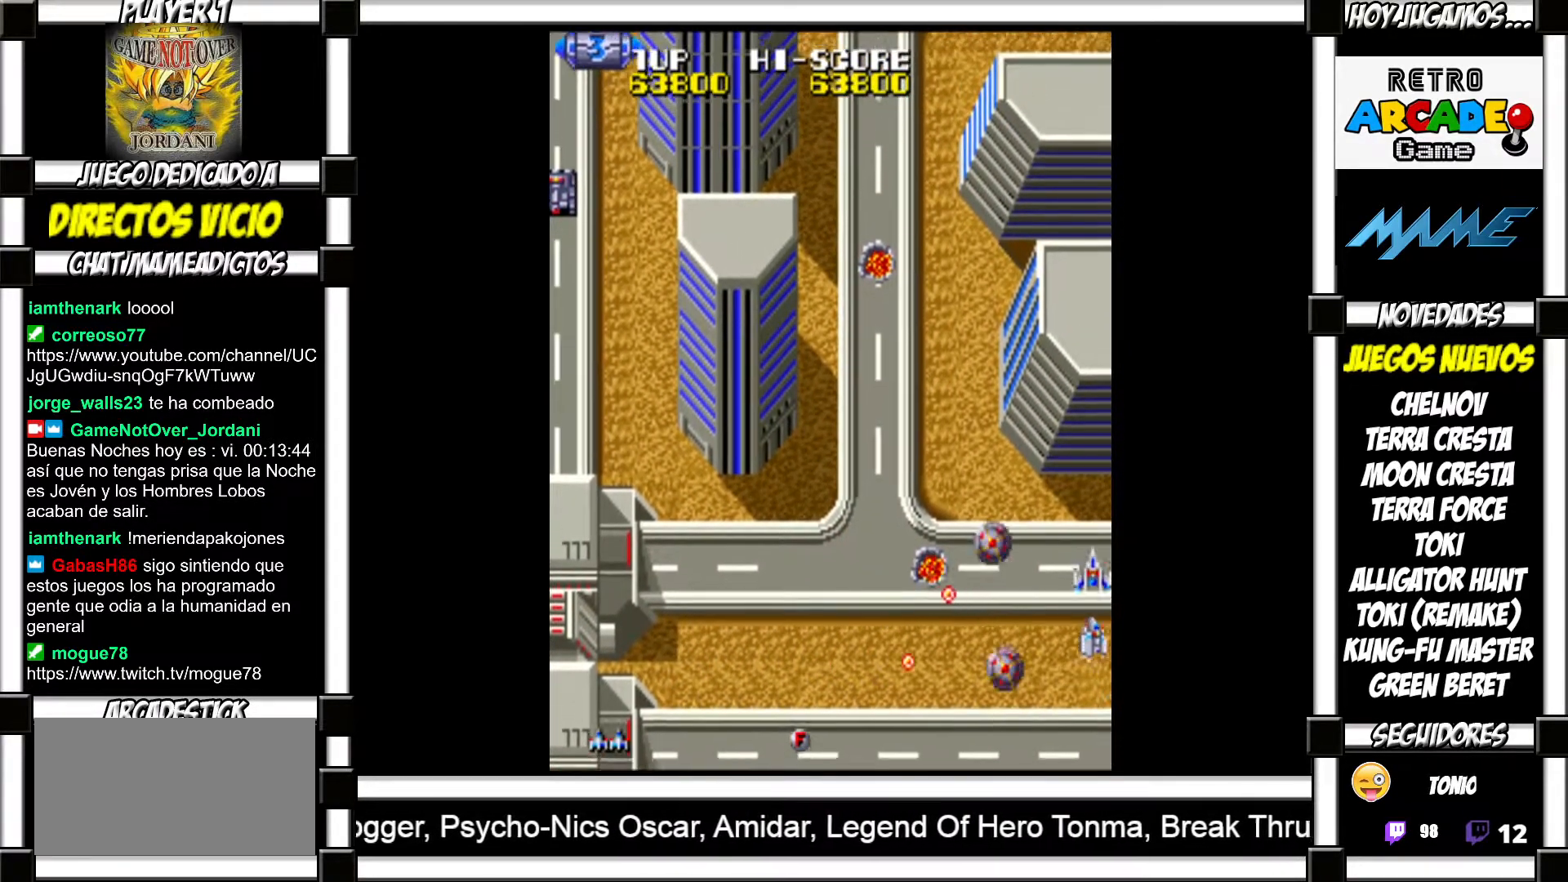
{"buttons": [], "events": [[67, "SQUARE", "up"], [133, "SQUARE", "down"], [200, "SQUARE", "up"], [300, "SQUARE", "down"], [350, "SQUARE", "up"], [450, "SQUARE", "down"], [500, "SQUARE", "up"]]}
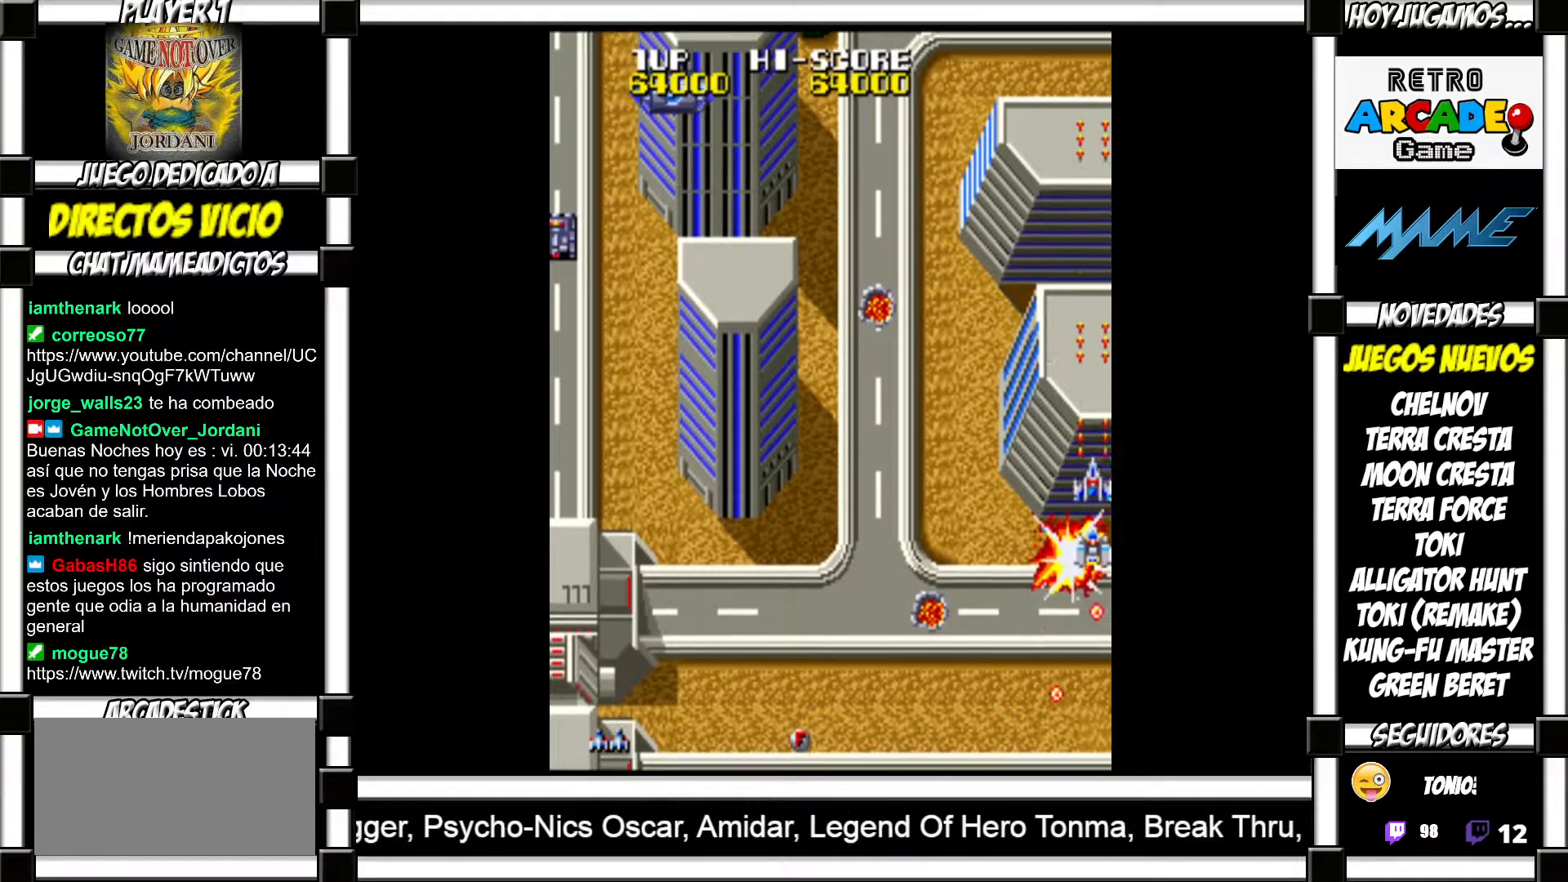
{"buttons": [], "events": [[67, "SQUARE", "down"], [150, "SQUARE", "up"], [267, "SQUARE", "down"], [317, "SQUARE", "up"], [417, "SQUARE", "down"], [467, "SQUARE", "up"]]}
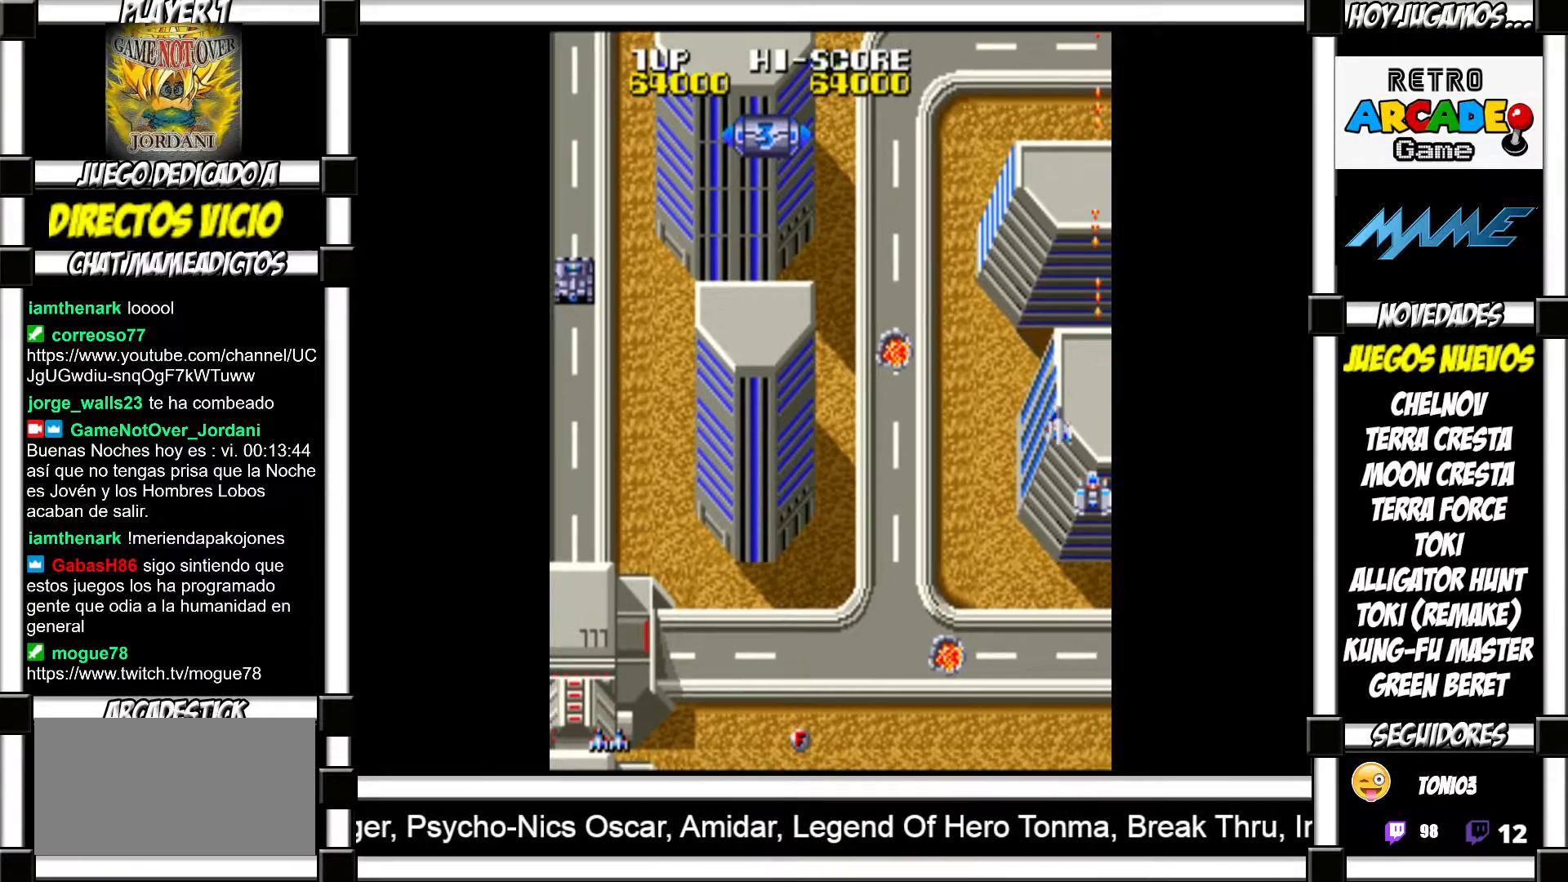
{"buttons": [], "events": [[83, "SQUARE", "down"], [133, "SQUARE", "up"], [250, "SQUARE", "down"], [300, "SQUARE", "up"], [450, "SQUARE", "down"], [500, "SQUARE", "up"]]}
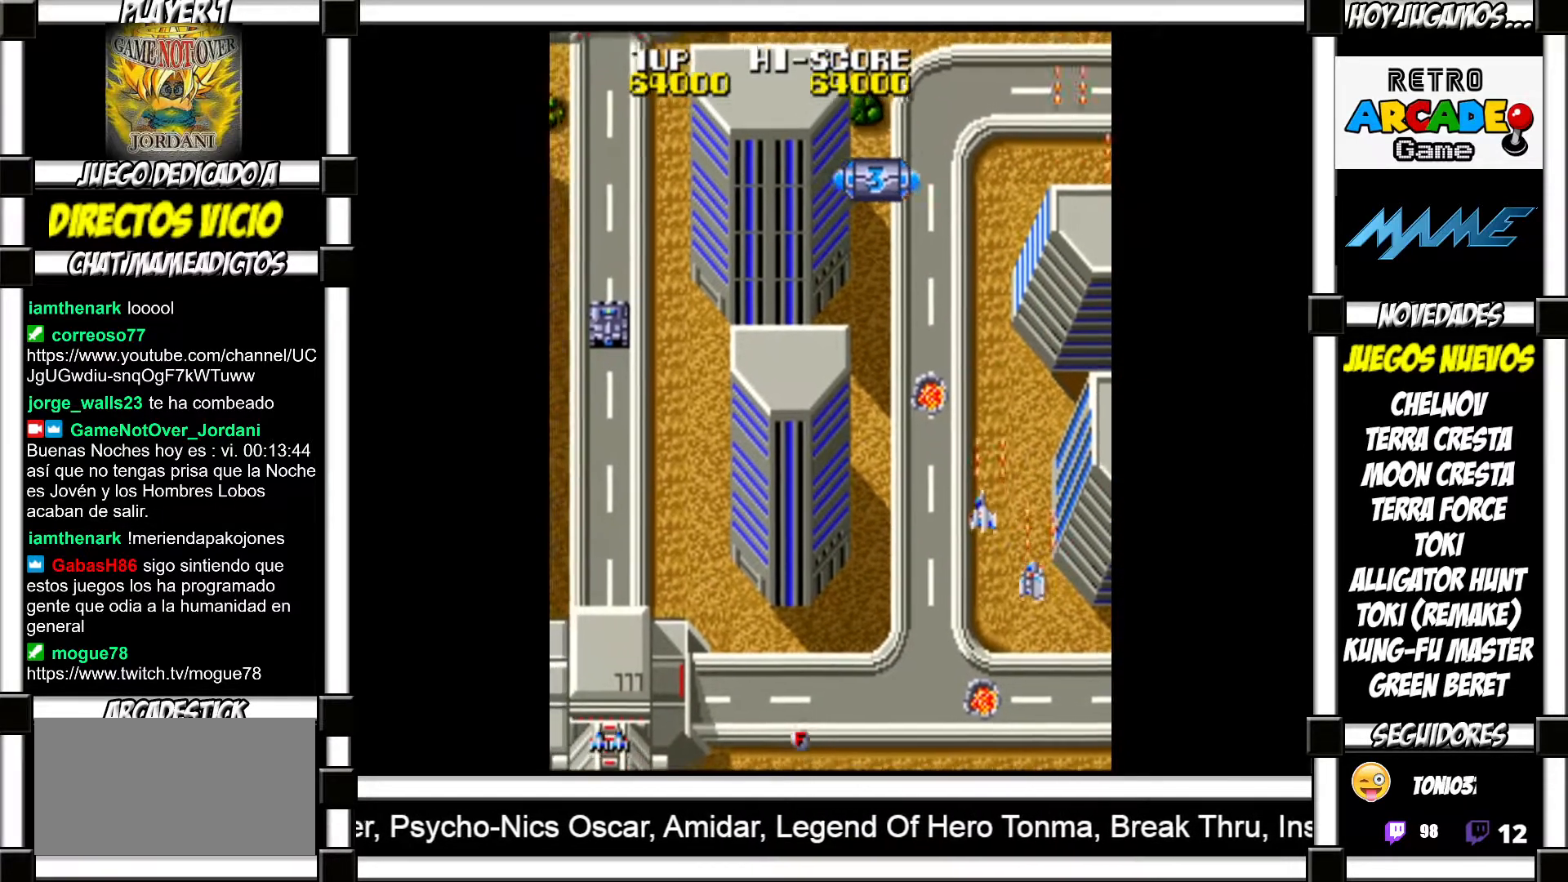
{"buttons": ["SQUARE"], "events": [[150, "SQUARE", "down"], [183, "SQUARE", "up"], [317, "SQUARE", "down"], [350, "SQUARE", "up"], [483, "SQUARE", "down"]]}
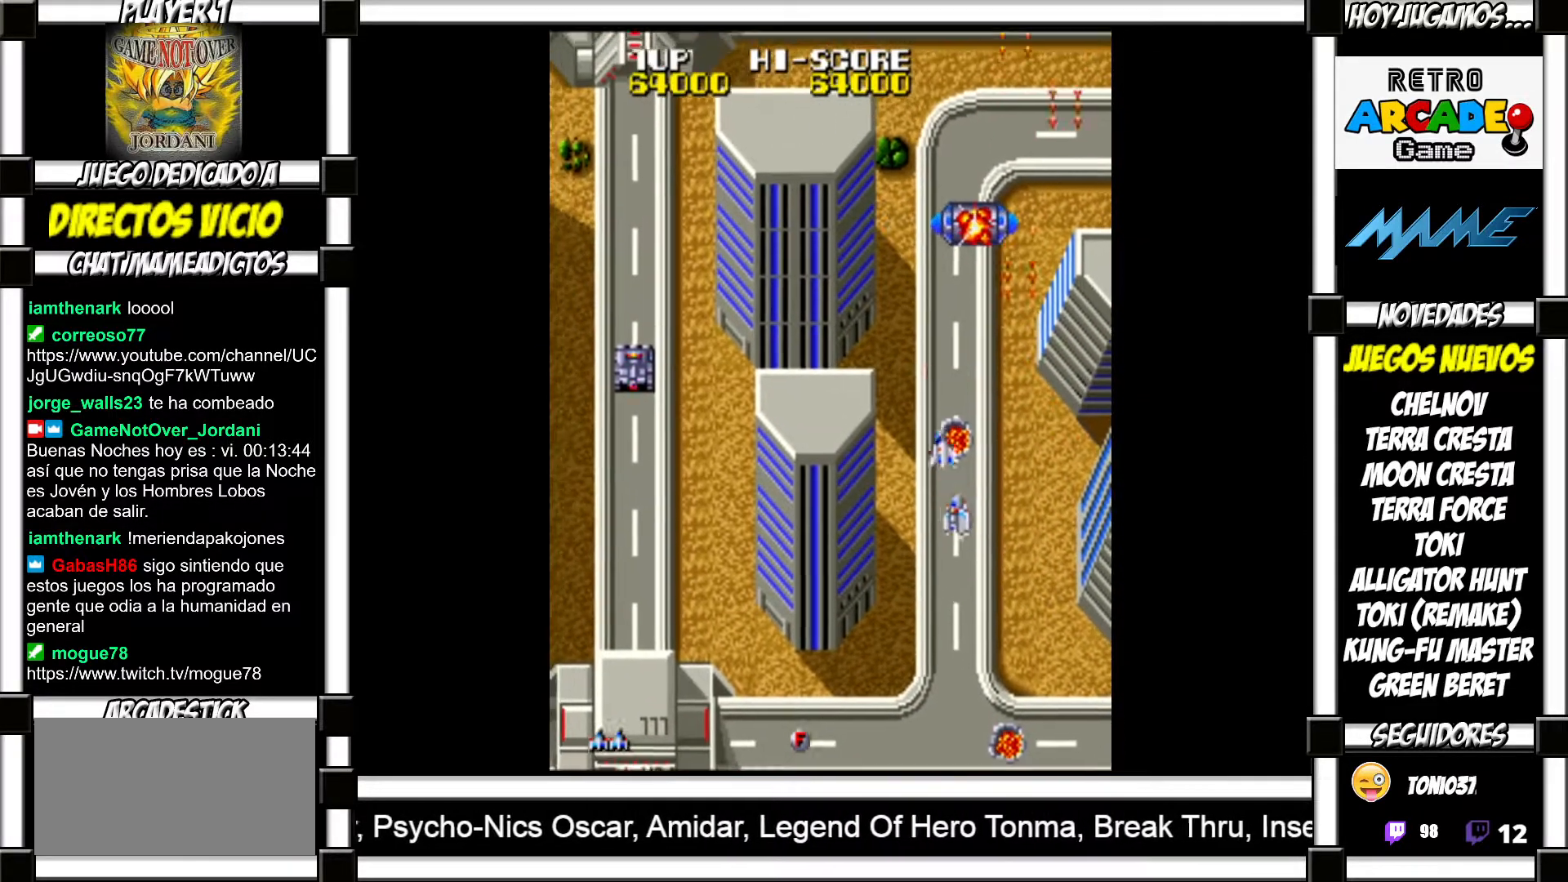
{"buttons": [], "events": [[17, "SQUARE", "up"], [117, "SQUARE", "down"], [133, "SQUARE", "up"], [267, "SQUARE", "down"], [283, "SQUARE", "up"], [383, "SQUARE", "down"], [433, "SQUARE", "up"]]}
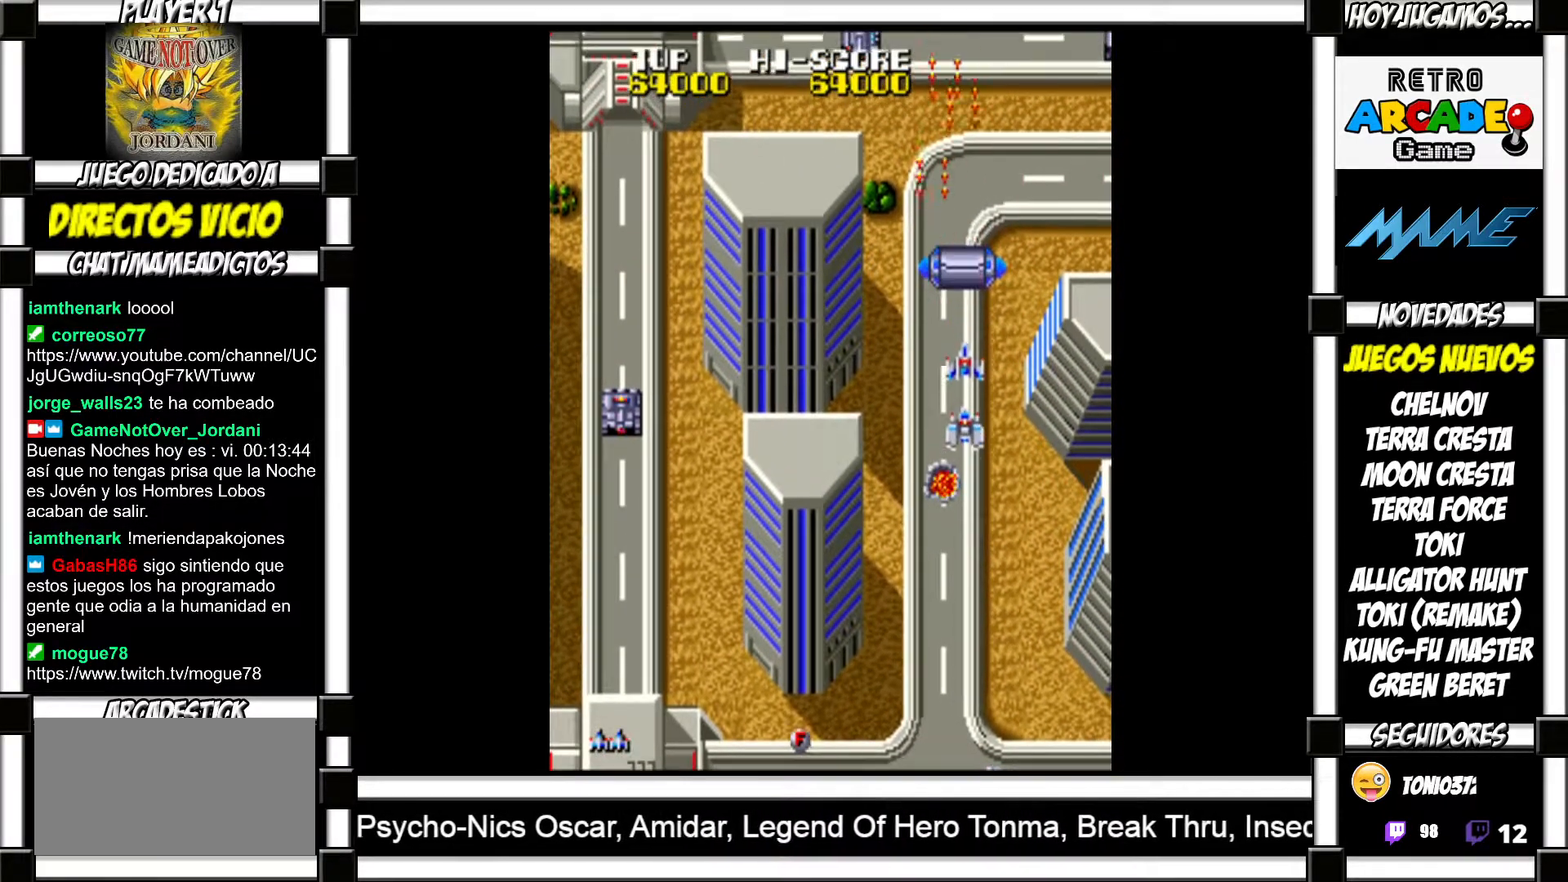
{"buttons": [], "events": [[17, "SQUARE", "down"], [50, "SQUARE", "up"], [167, "SQUARE", "down"], [200, "SQUARE", "up"], [283, "SQUARE", "down"], [333, "SQUARE", "up"], [433, "SQUARE", "down"], [467, "SQUARE", "up"]]}
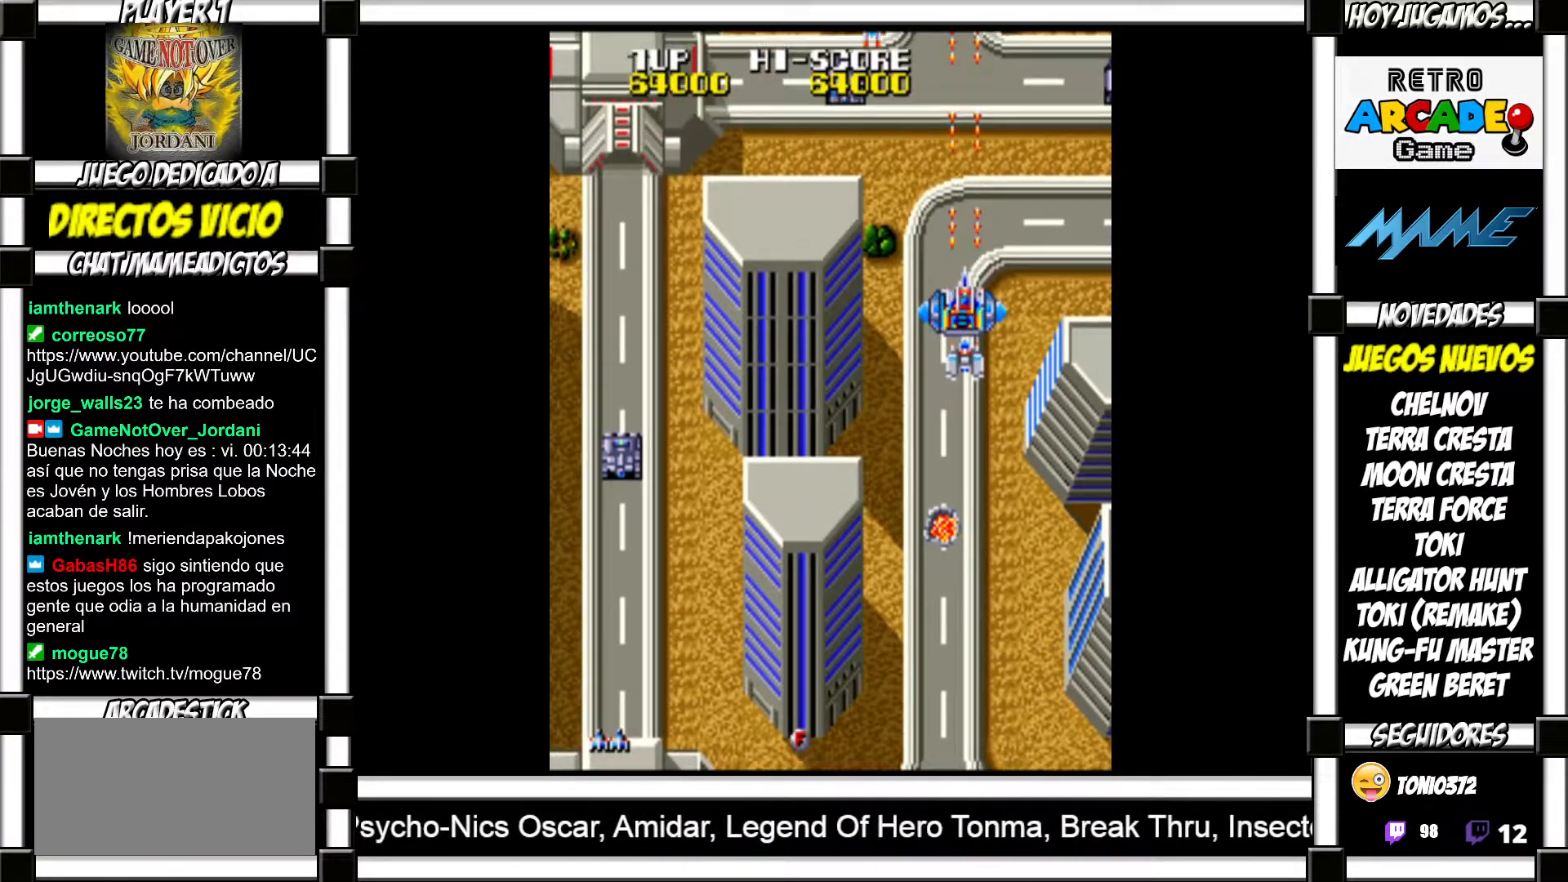
{"buttons": [], "events": [[67, "SQUARE", "down"], [100, "SQUARE", "up"], [217, "SQUARE", "down"], [250, "SQUARE", "up"], [350, "SQUARE", "down"], [367, "SQUARE", "up"], [483, "SQUARE", "down"], [500, "SQUARE", "up"]]}
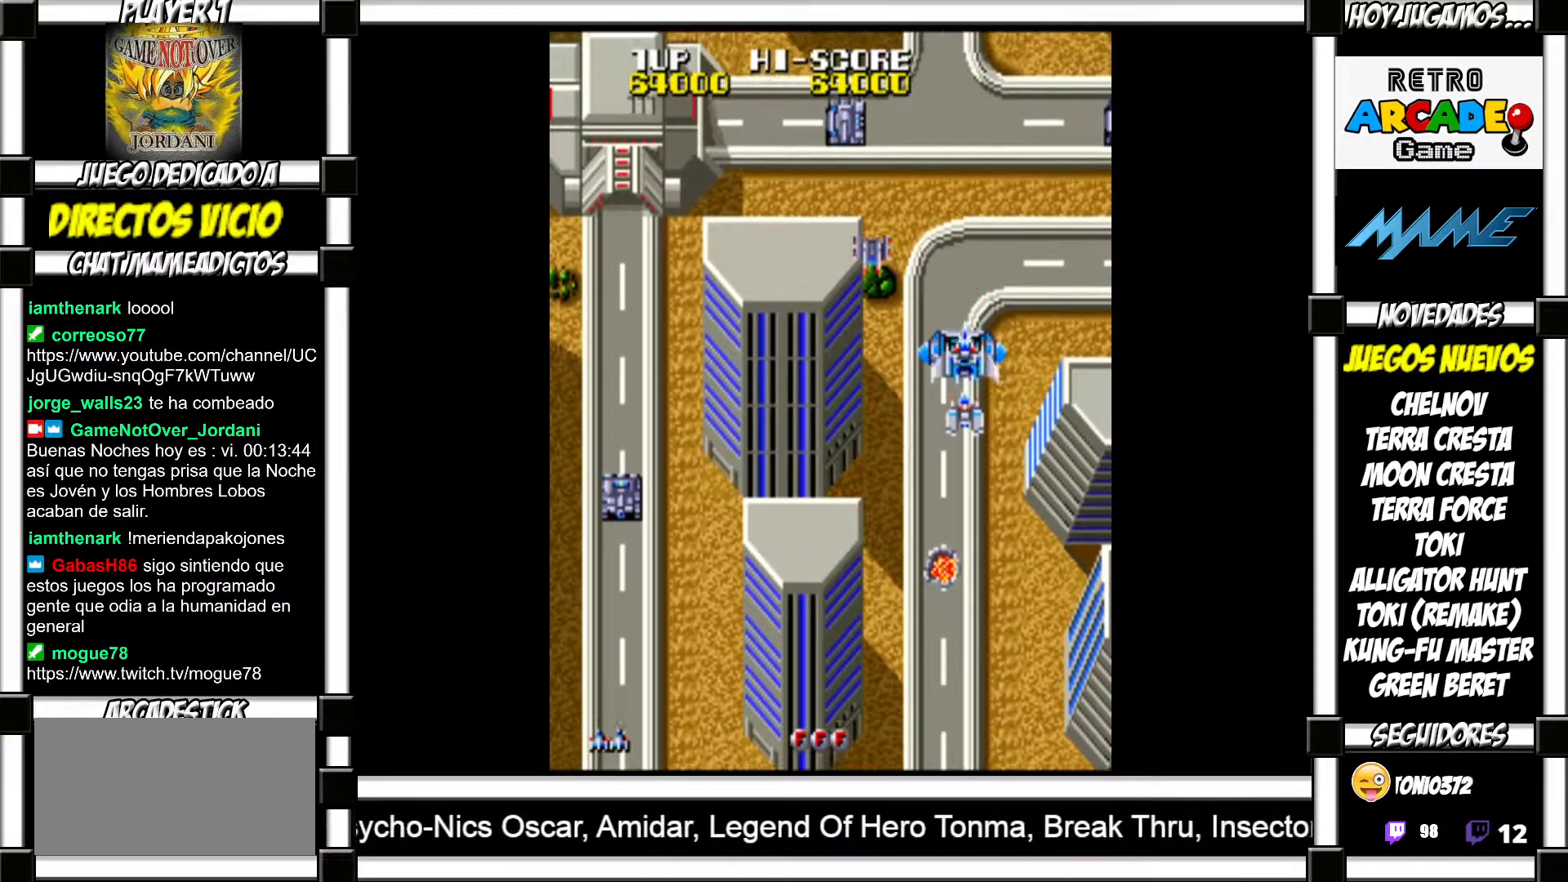
{"buttons": [], "events": [[117, "SQUARE", "down"], [150, "SQUARE", "up"], [250, "SQUARE", "down"], [300, "SQUARE", "up"], [417, "SQUARE", "down"], [433, "SQUARE", "up"]]}
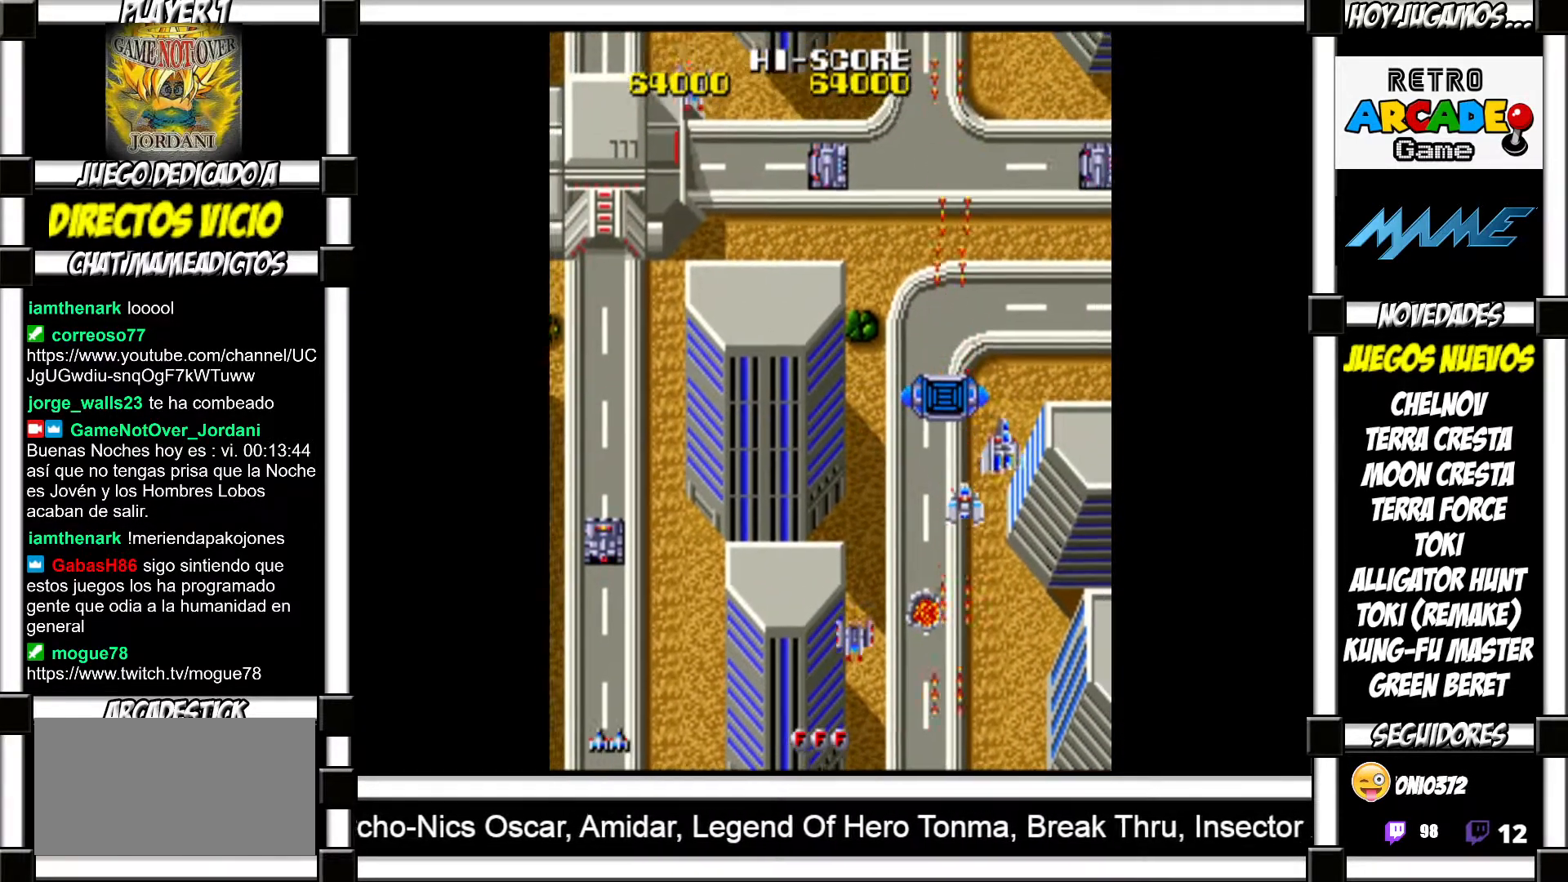
{"buttons": ["SQUARE"], "events": [[50, "SQUARE", "down"], [100, "SQUARE", "up"], [200, "SQUARE", "down"], [233, "SQUARE", "up"], [333, "SQUARE", "down"], [383, "SQUARE", "up"], [500, "SQUARE", "down"]]}
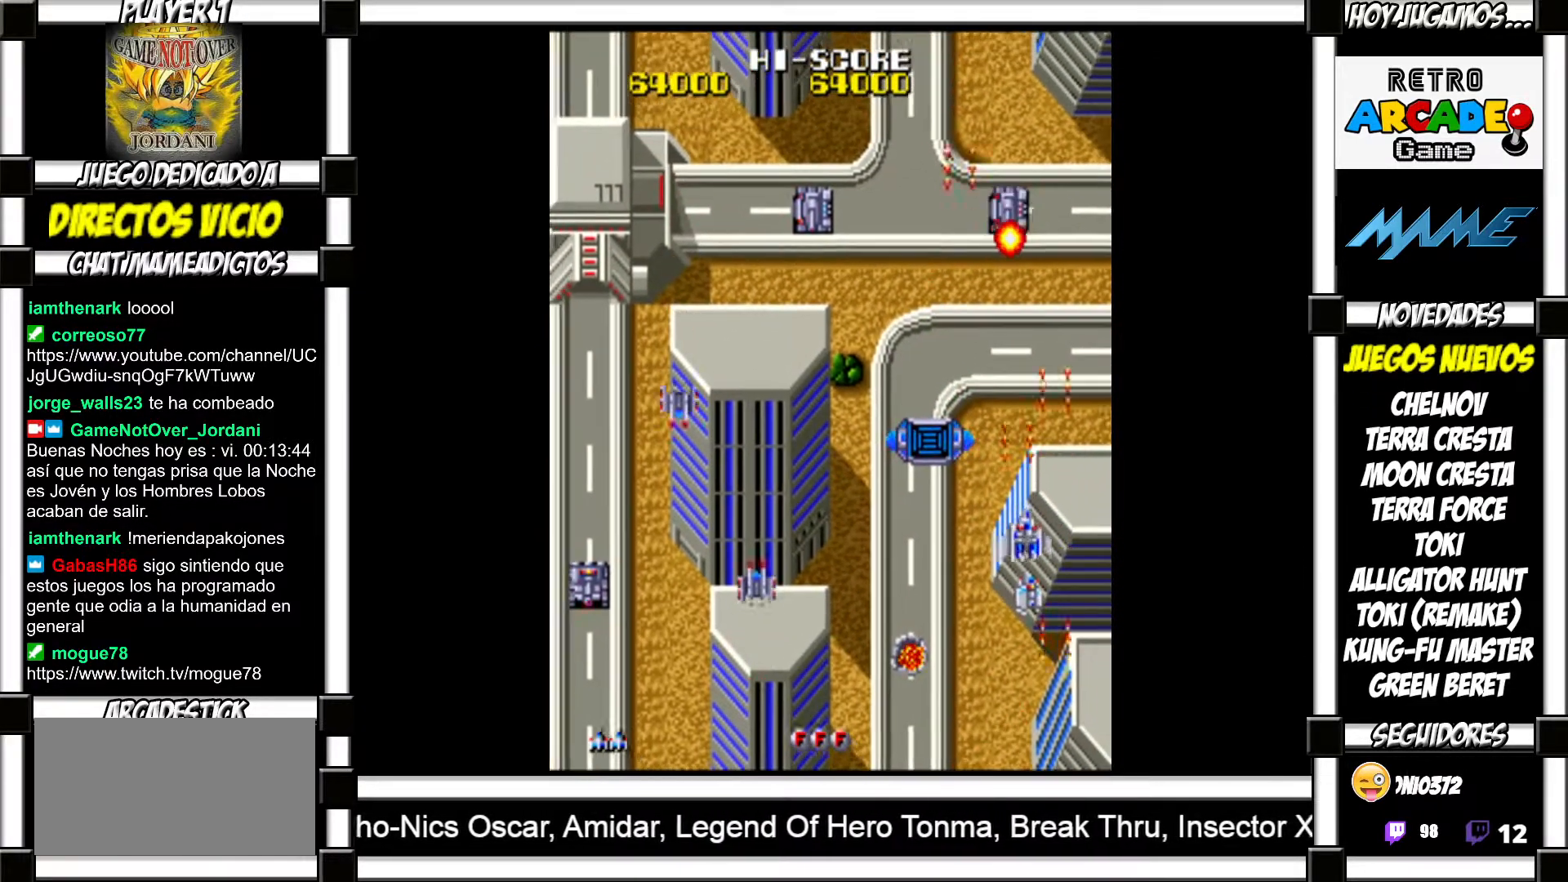
{"buttons": [], "events": [[17, "SQUARE", "up"], [117, "SQUARE", "down"], [167, "SQUARE", "up"], [283, "SQUARE", "down"], [300, "SQUARE", "up"], [433, "SQUARE", "down"], [450, "SQUARE", "up"]]}
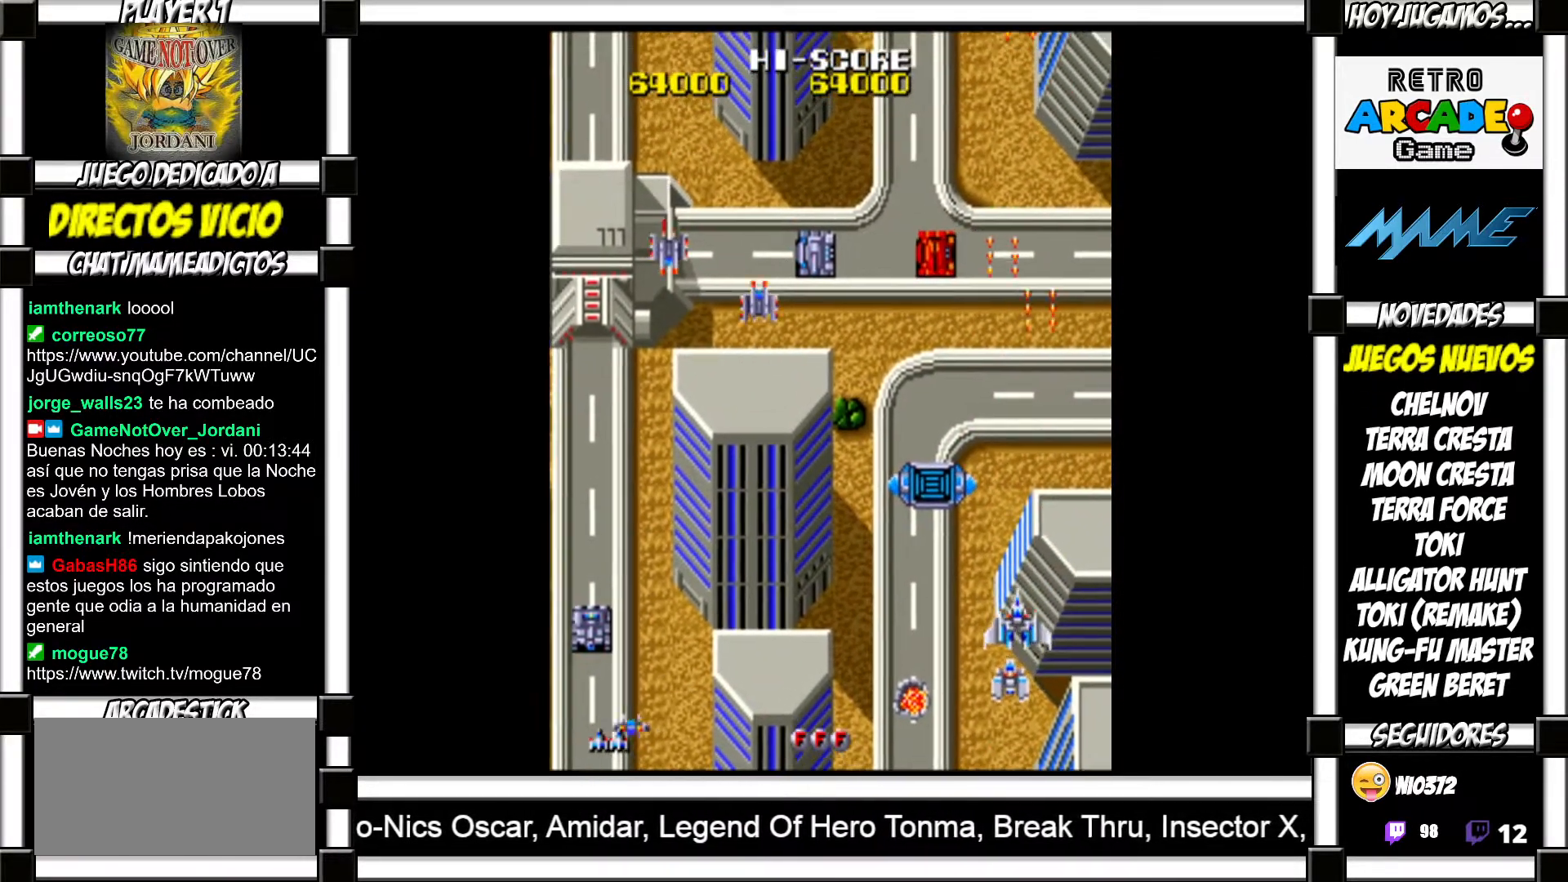
{"buttons": [], "events": [[67, "SQUARE", "down"], [100, "SQUARE", "up"], [233, "SQUARE", "down"], [250, "SQUARE", "up"]]}
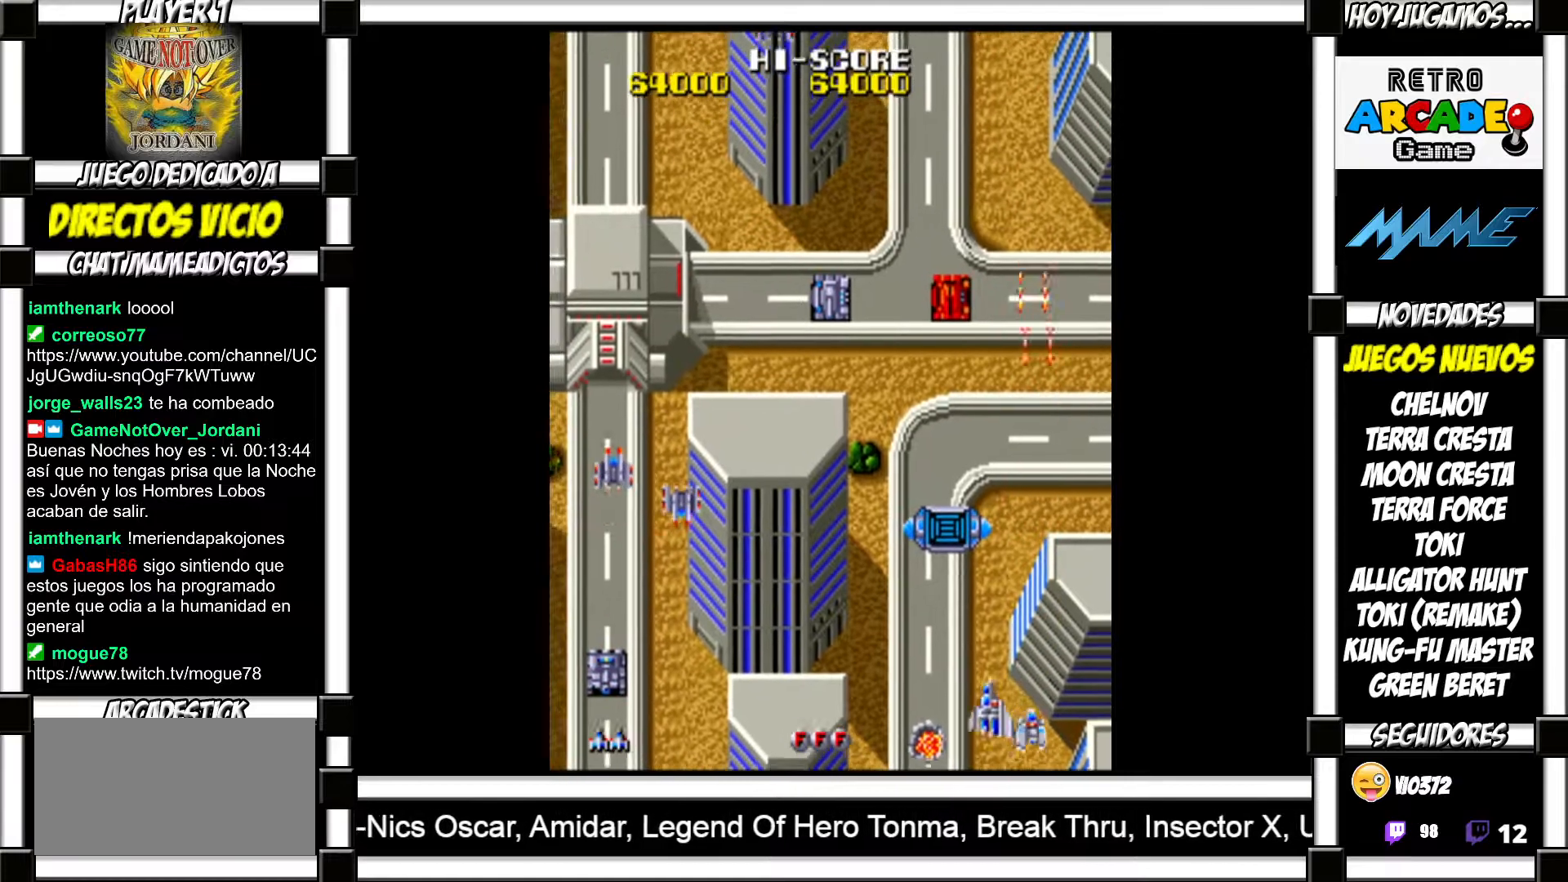
{"buttons": [], "events": [[233, "SQUARE", "down"], [283, "SQUARE", "up"], [383, "SQUARE", "down"], [450, "SQUARE", "up"]]}
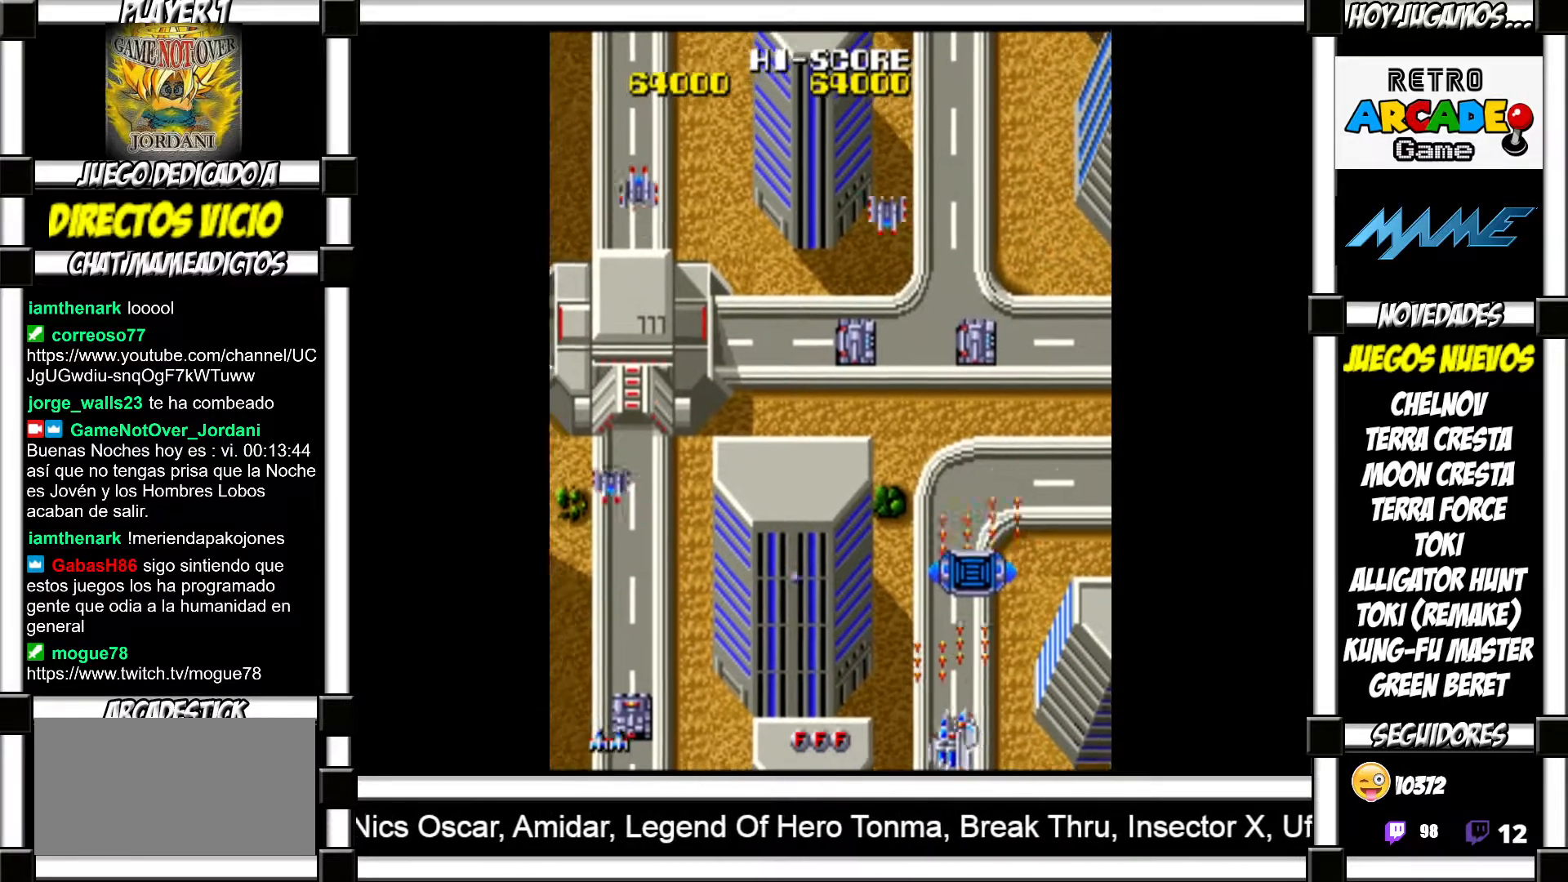
{"buttons": [], "events": [[67, "SQUARE", "down"], [117, "SQUARE", "up"], [217, "SQUARE", "down"], [283, "SQUARE", "up"], [383, "SQUARE", "down"], [433, "SQUARE", "up"]]}
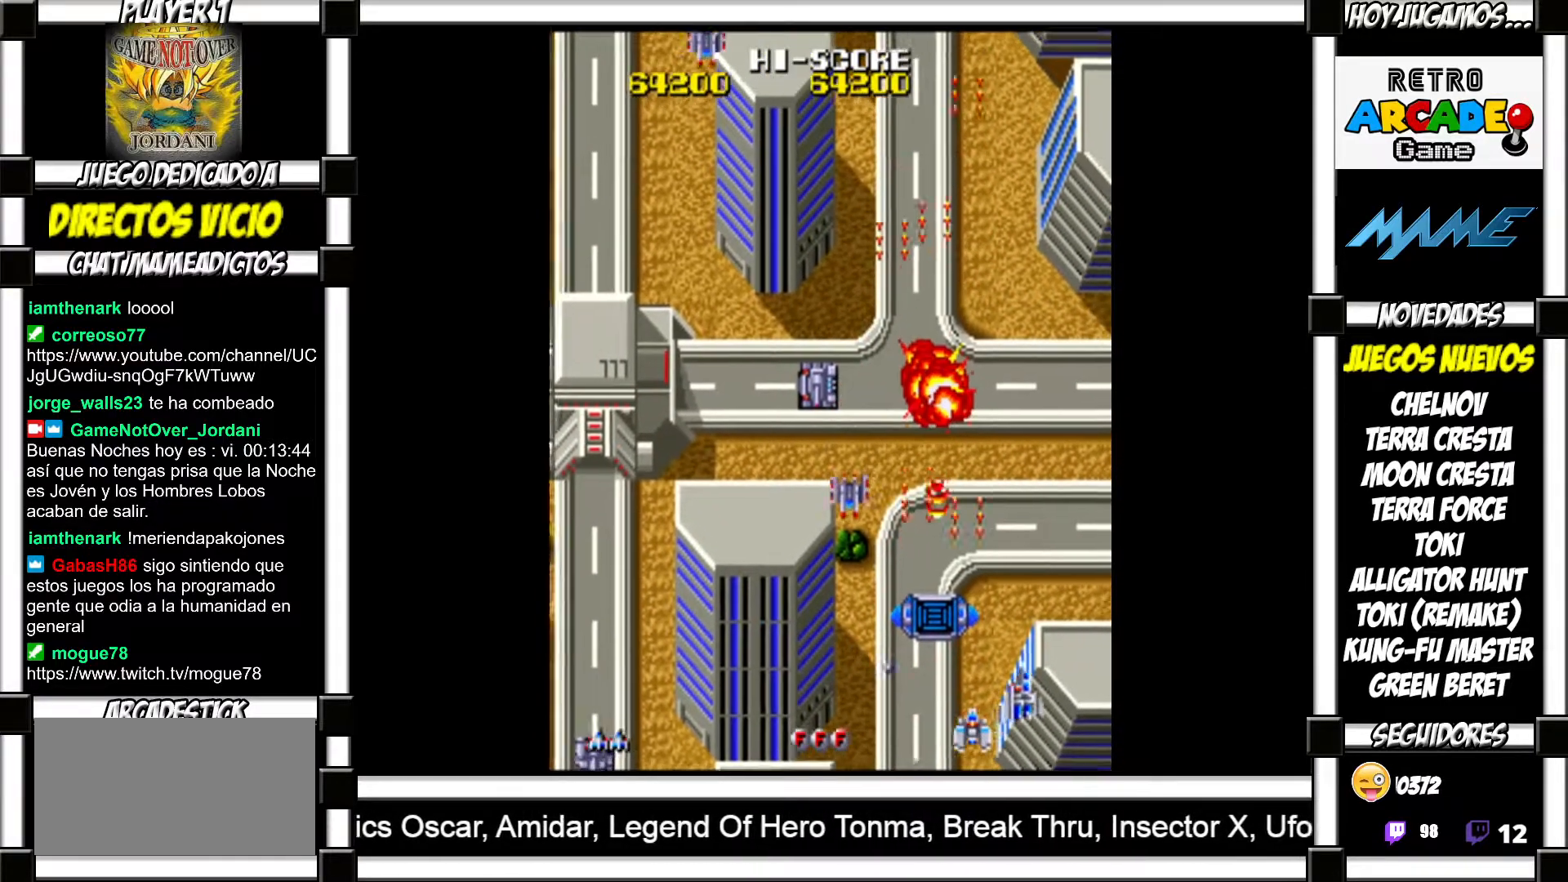
{"buttons": [], "events": [[50, "SQUARE", "down"], [100, "SQUARE", "up"], [233, "SQUARE", "down"], [267, "SQUARE", "up"], [417, "SQUARE", "down"], [433, "SQUARE", "up"]]}
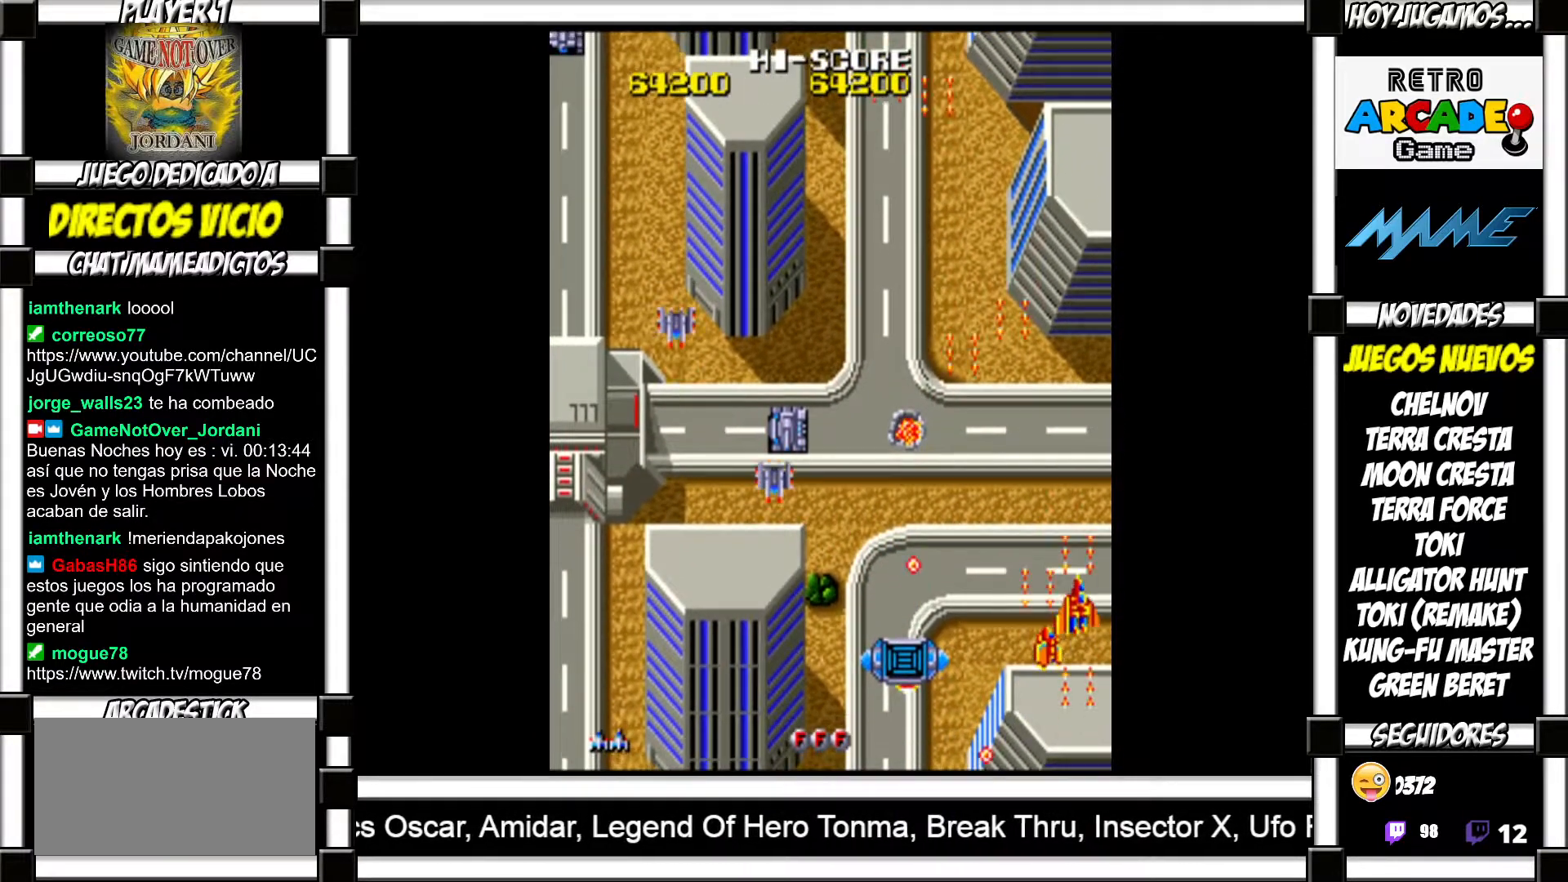
{"buttons": [], "events": [[67, "SQUARE", "down"], [100, "SQUARE", "up"], [233, "SQUARE", "down"], [267, "SQUARE", "up"], [383, "SQUARE", "down"], [417, "SQUARE", "up"]]}
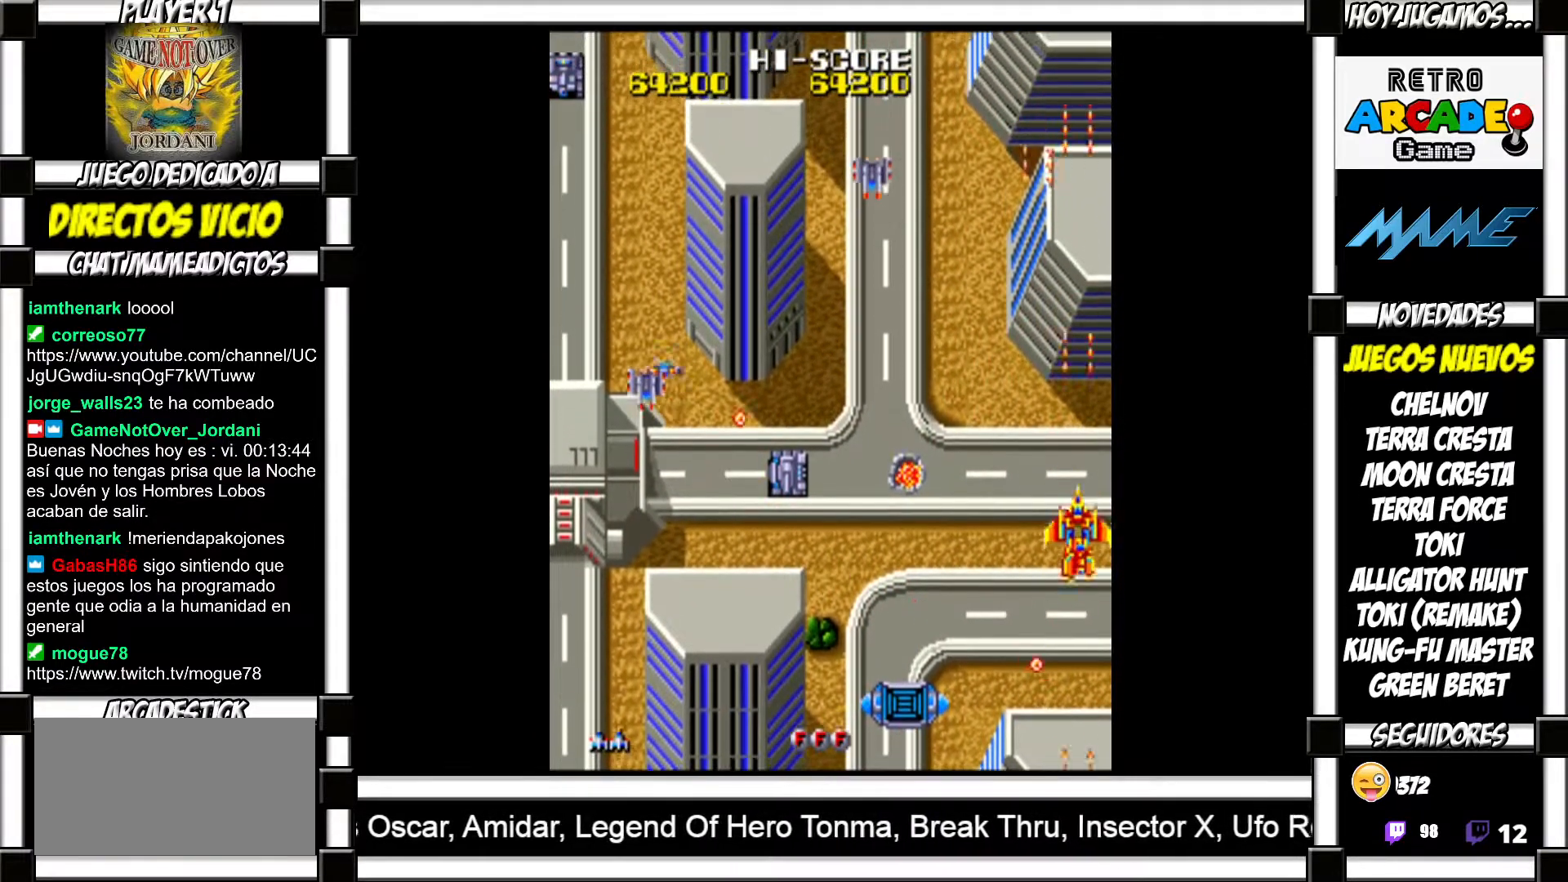
{"buttons": [], "events": [[33, "SQUARE", "down"], [67, "SQUARE", "up"], [200, "SQUARE", "down"], [217, "SQUARE", "up"], [317, "SQUARE", "down"], [350, "SQUARE", "up"], [450, "SQUARE", "down"], [483, "SQUARE", "up"]]}
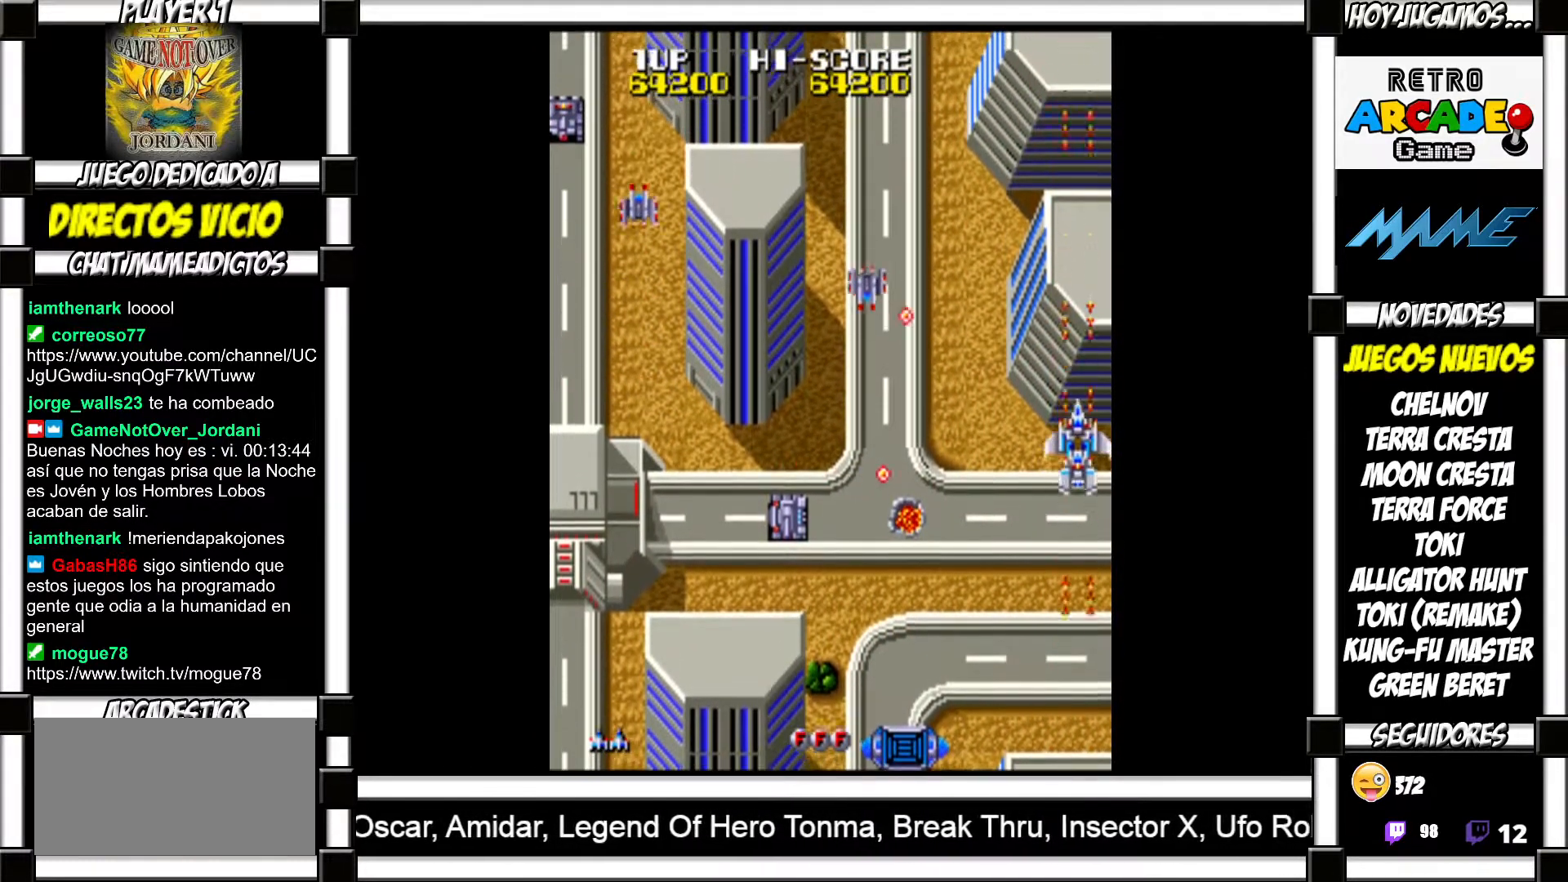
{"buttons": ["SQUARE"], "events": [[83, "SQUARE", "down"], [117, "SQUARE", "up"], [217, "SQUARE", "down"], [250, "SQUARE", "up"], [350, "SQUARE", "down"], [383, "SQUARE", "up"], [483, "SQUARE", "down"]]}
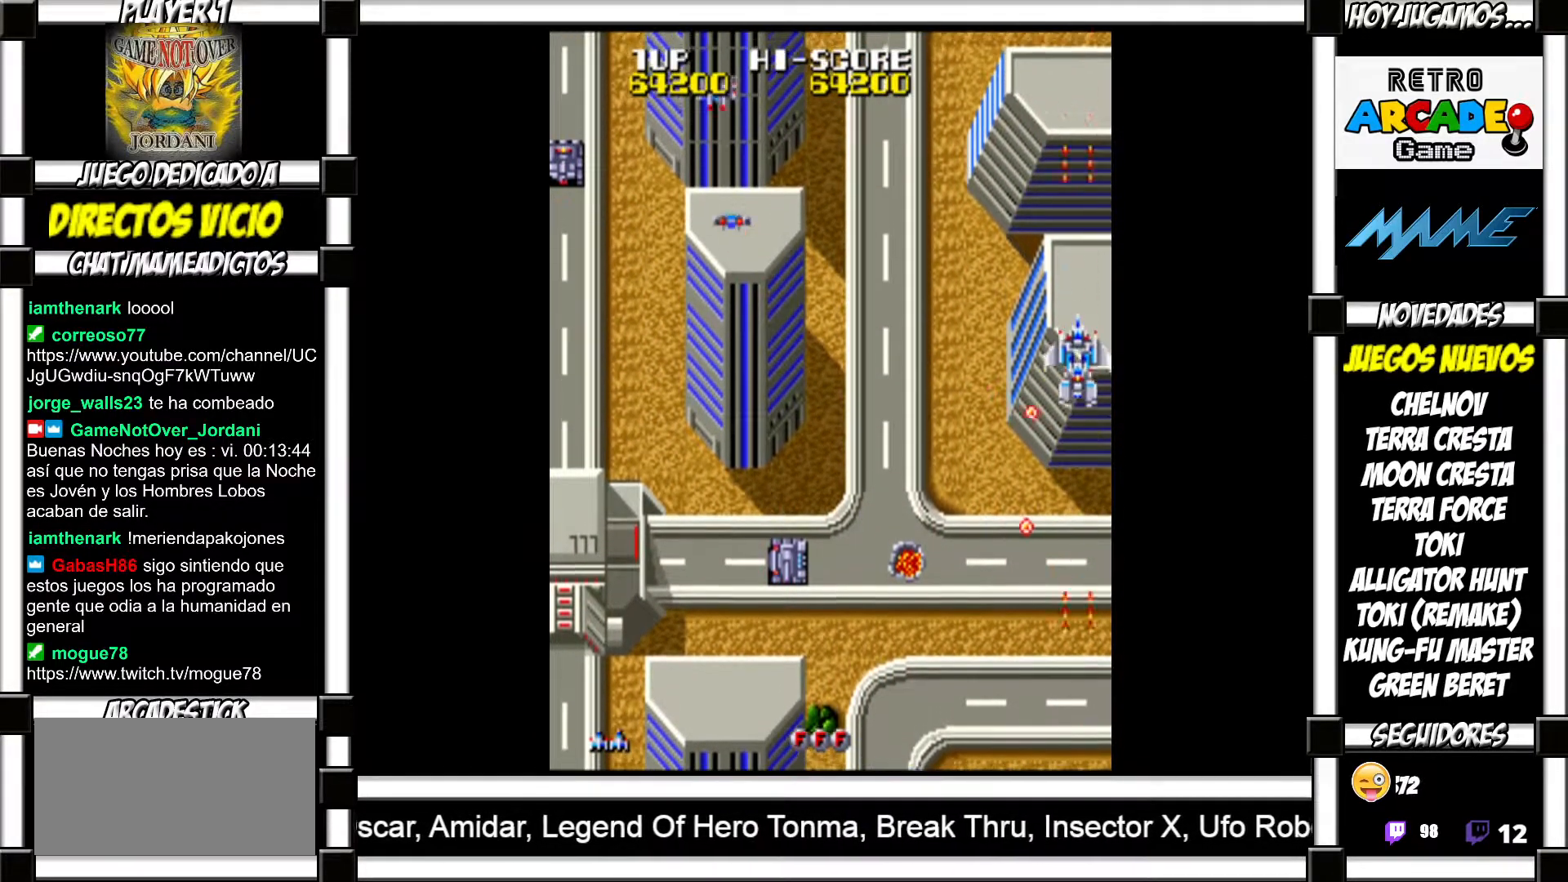
{"buttons": [], "events": [[17, "SQUARE", "up"], [117, "SQUARE", "down"], [150, "SQUARE", "up"], [250, "SQUARE", "down"], [283, "SQUARE", "up"], [383, "SQUARE", "down"], [400, "SQUARE", "up"]]}
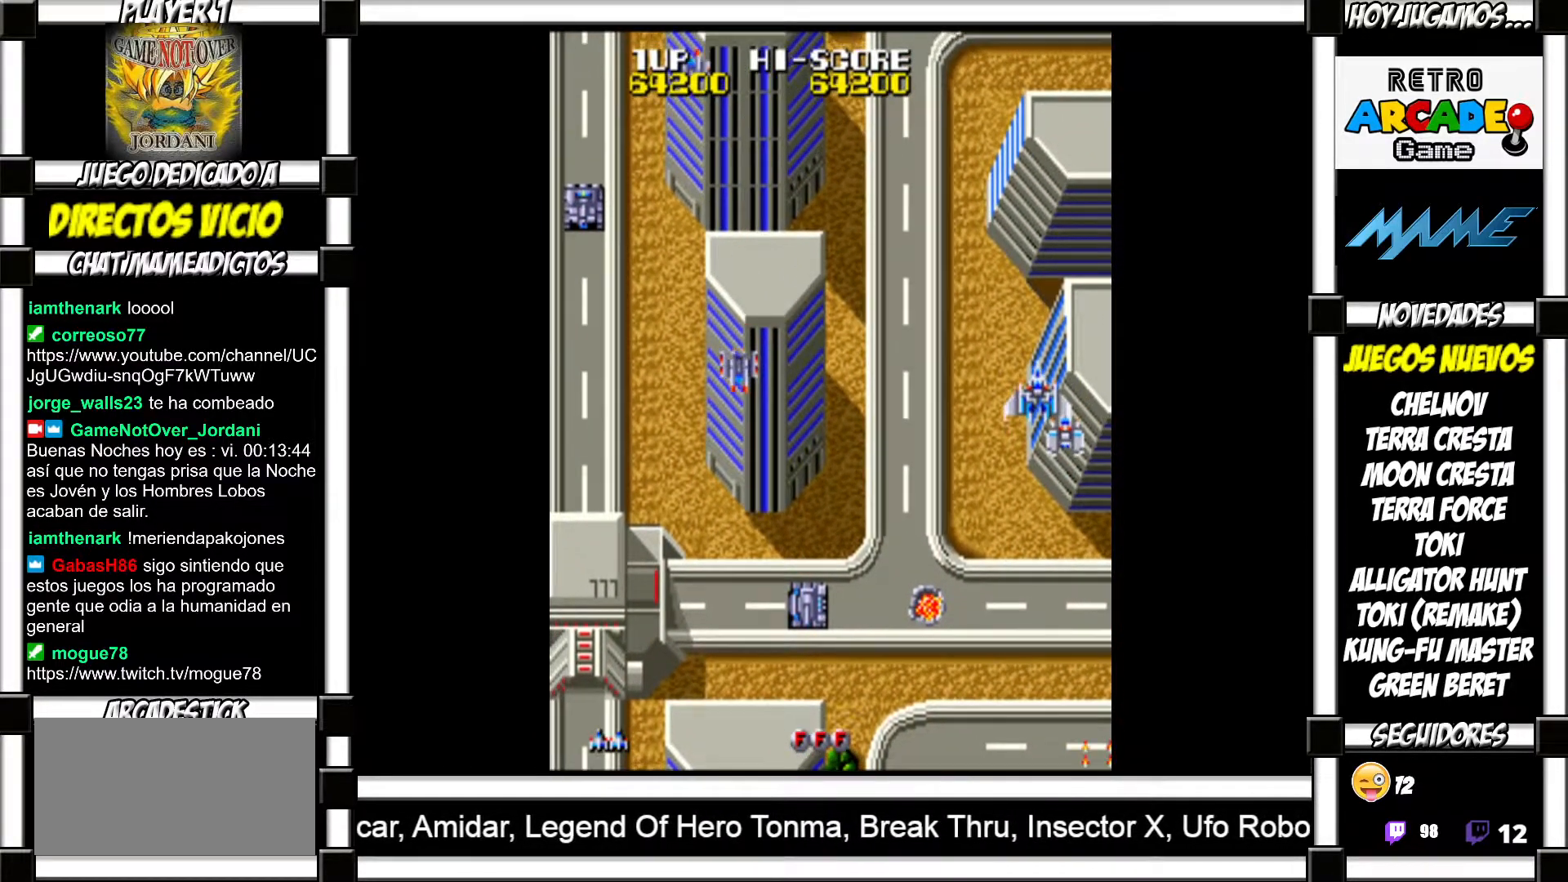
{"buttons": ["SQUARE"], "events": [[17, "SQUARE", "down"], [50, "SQUARE", "up"], [150, "SQUARE", "down"], [200, "SQUARE", "up"], [350, "SQUARE", "down"], [367, "SQUARE", "up"], [483, "SQUARE", "down"]]}
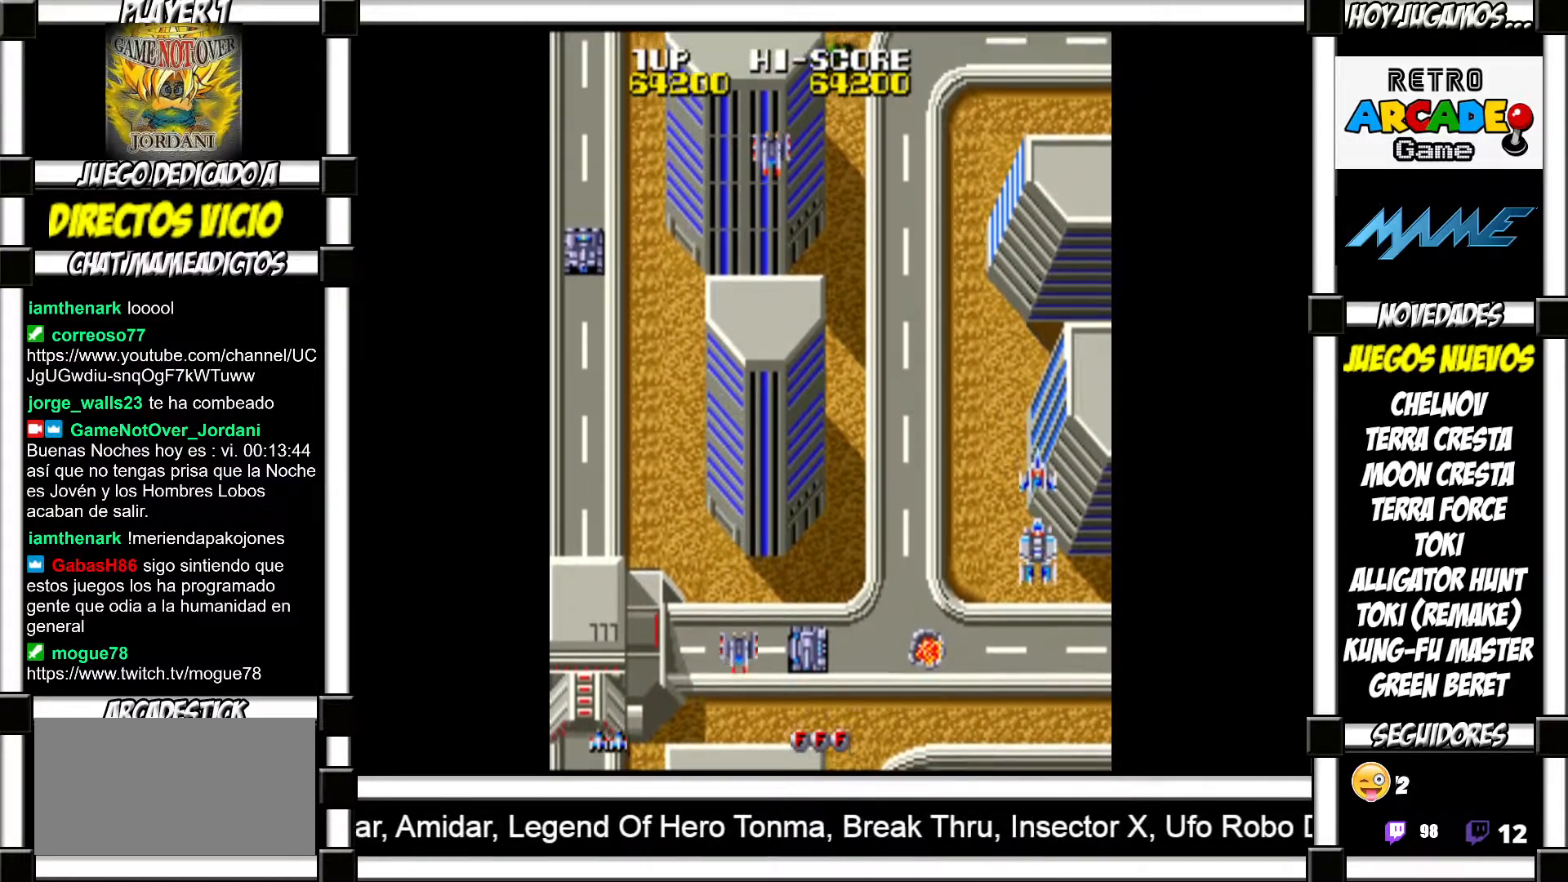
{"buttons": [], "events": [[33, "SQUARE", "up"], [133, "SQUARE", "down"], [200, "SQUARE", "up"], [317, "SQUARE", "down"], [350, "SQUARE", "up"], [483, "SQUARE", "down"], [500, "SQUARE", "up"]]}
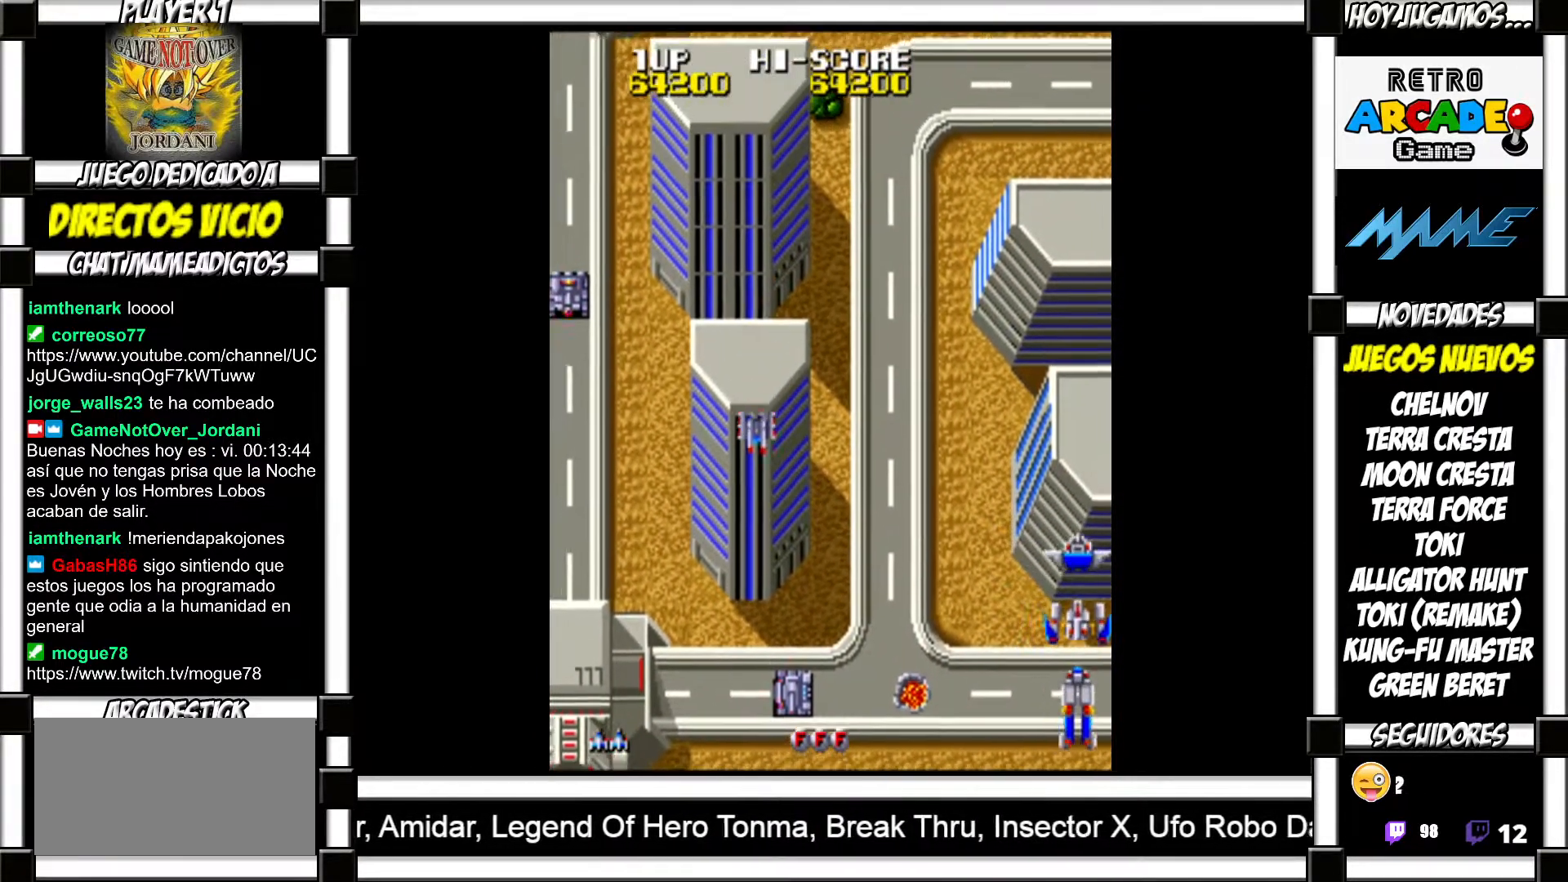
{"buttons": [], "events": [[117, "SQUARE", "down"], [150, "SQUARE", "up"], [267, "SQUARE", "down"], [300, "SQUARE", "up"], [383, "SQUARE", "down"], [433, "SQUARE", "up"]]}
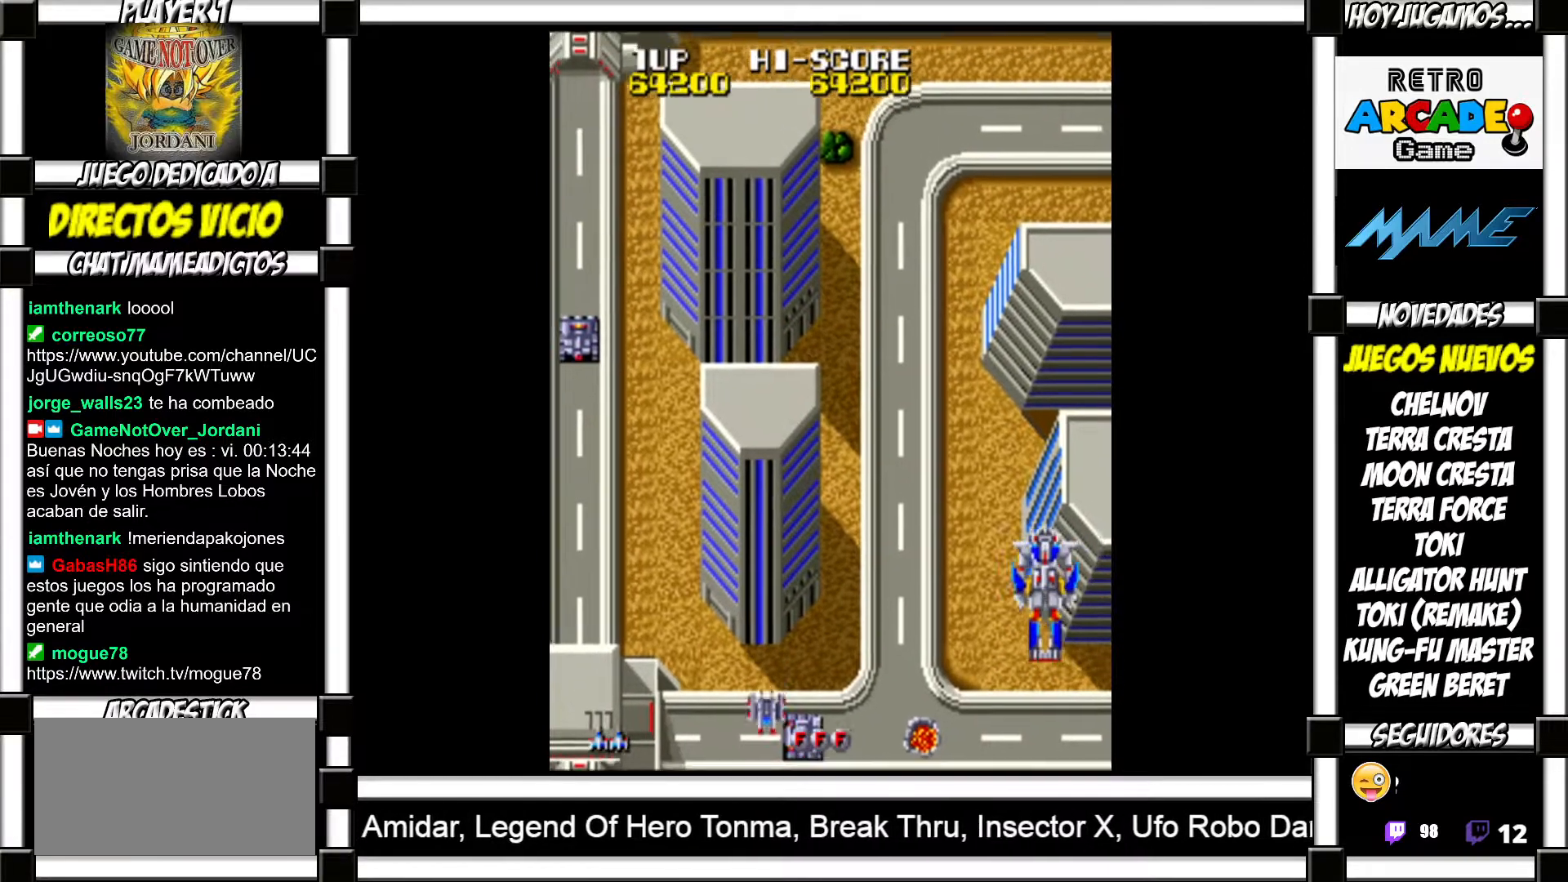
{"buttons": ["SQUARE"], "events": [[50, "SQUARE", "down"], [83, "SQUARE", "up"], [200, "SQUARE", "down"], [250, "SQUARE", "up"], [350, "SQUARE", "down"], [400, "SQUARE", "up"], [500, "SQUARE", "down"]]}
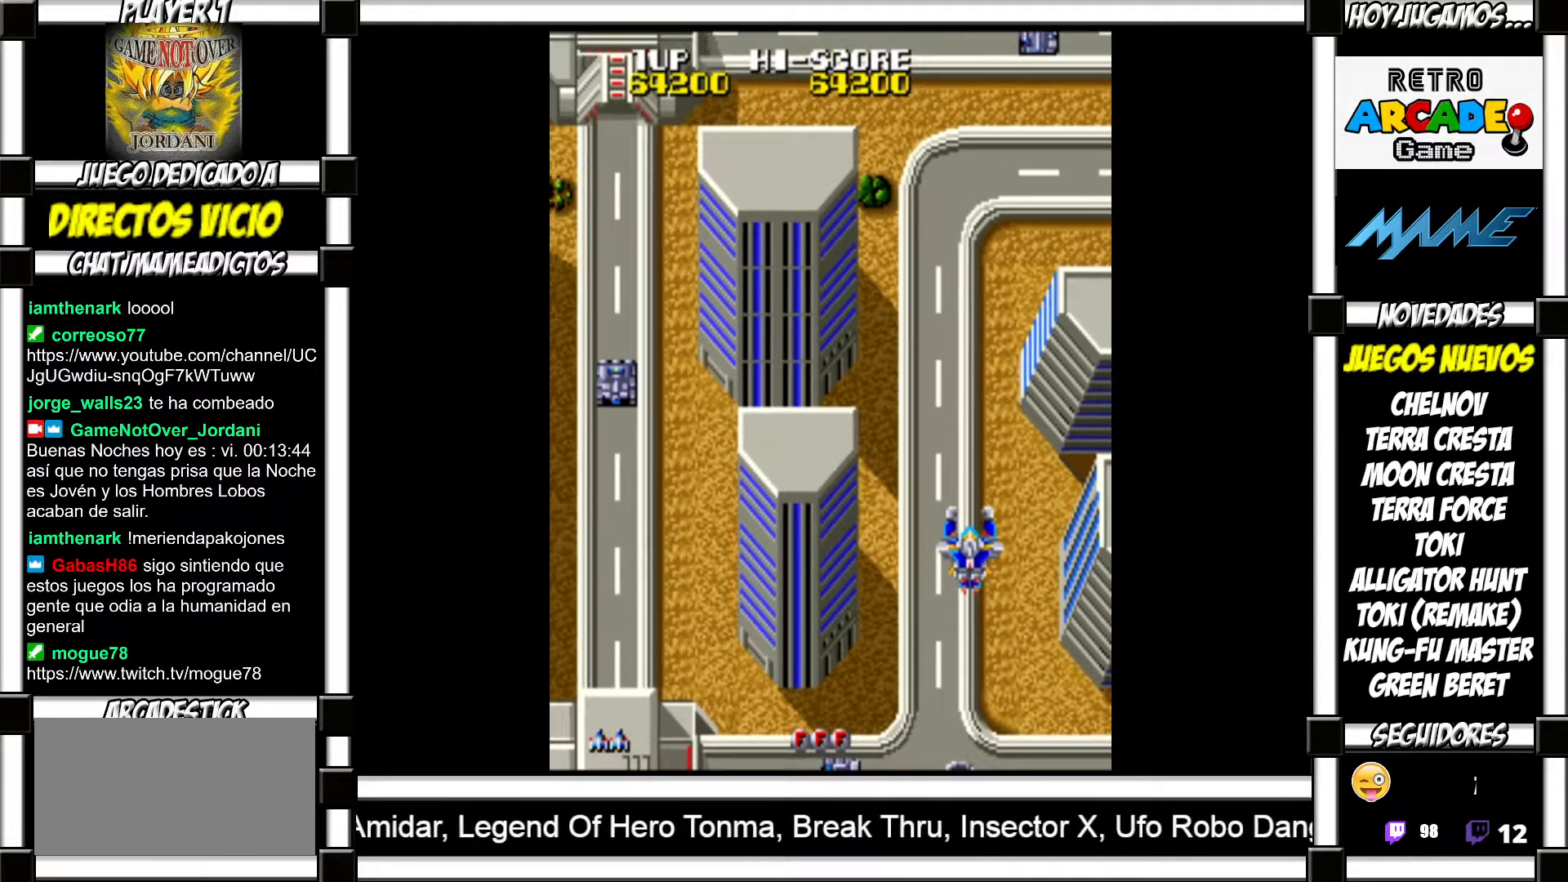
{"buttons": [], "events": [[33, "SQUARE", "up"], [133, "SQUARE", "down"], [183, "SQUARE", "up"], [300, "SQUARE", "down"], [333, "SQUARE", "up"], [433, "SQUARE", "down"], [450, "SQUARE", "up"]]}
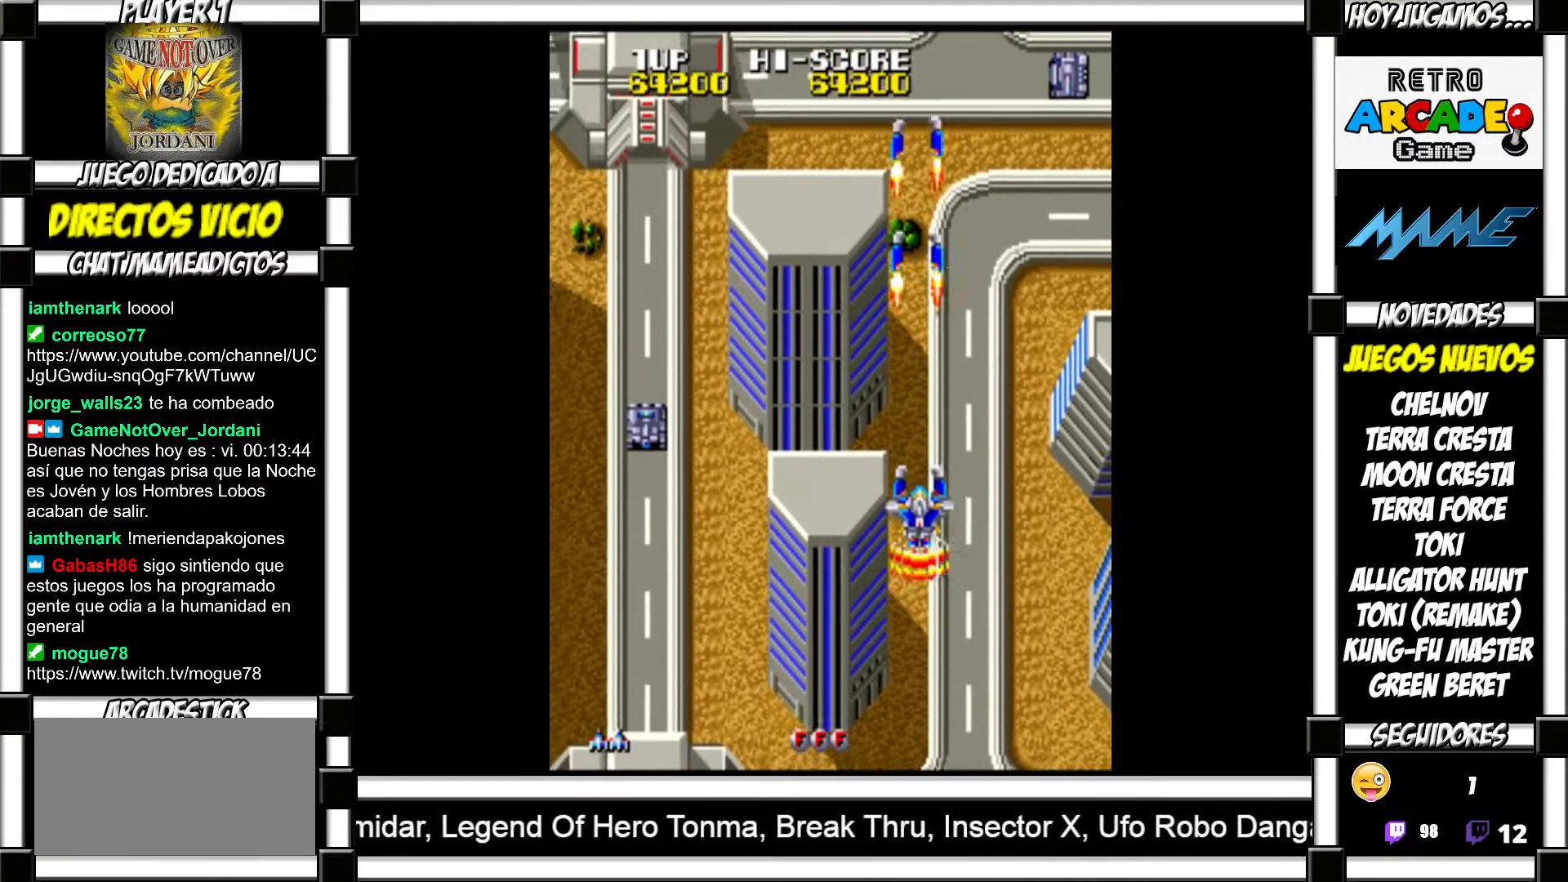
{"buttons": [], "events": [[350, "SQUARE", "down"], [400, "SQUARE", "up"]]}
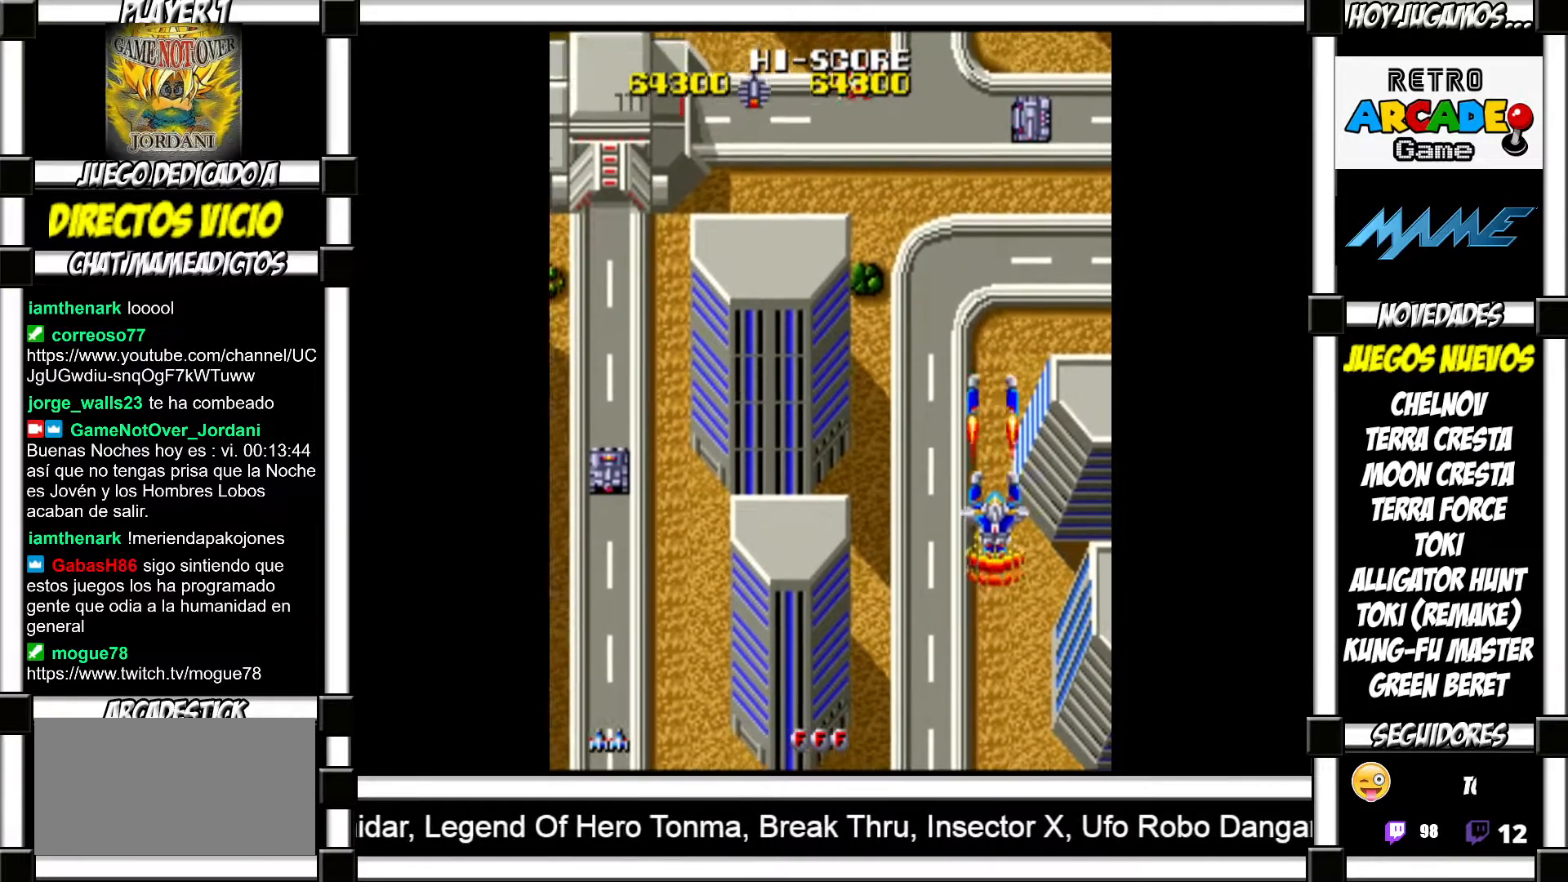
{"buttons": ["SQUARE"], "events": [[17, "SQUARE", "down"], [83, "SQUARE", "up"], [183, "SQUARE", "down"], [233, "SQUARE", "up"], [350, "SQUARE", "down"], [383, "SQUARE", "up"], [500, "SQUARE", "down"]]}
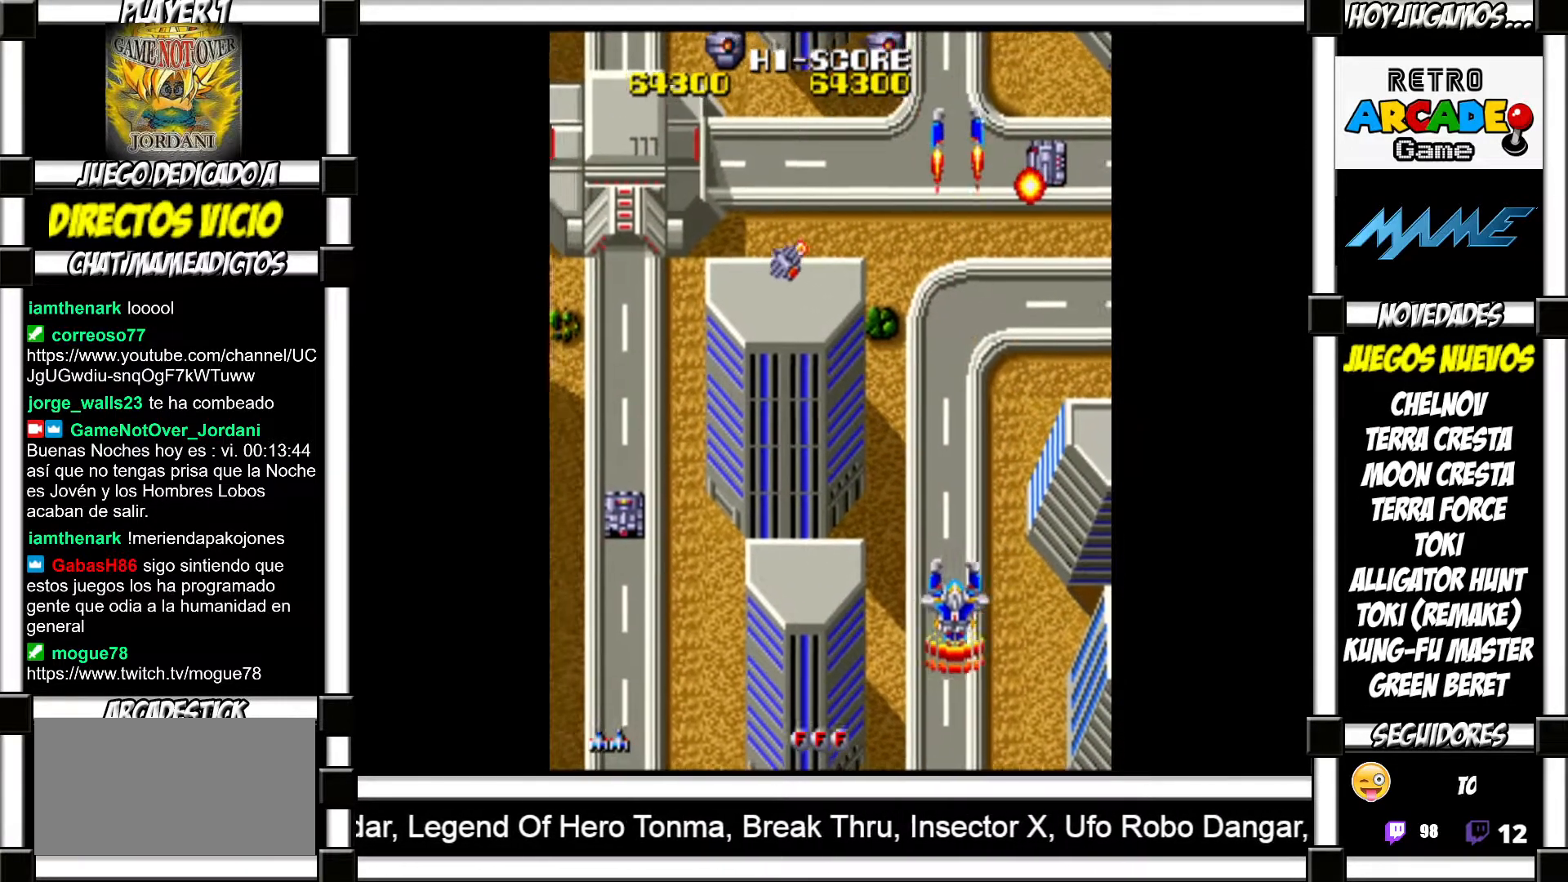
{"buttons": [], "events": [[33, "SQUARE", "up"], [333, "SQUARE", "down"], [417, "SQUARE", "up"]]}
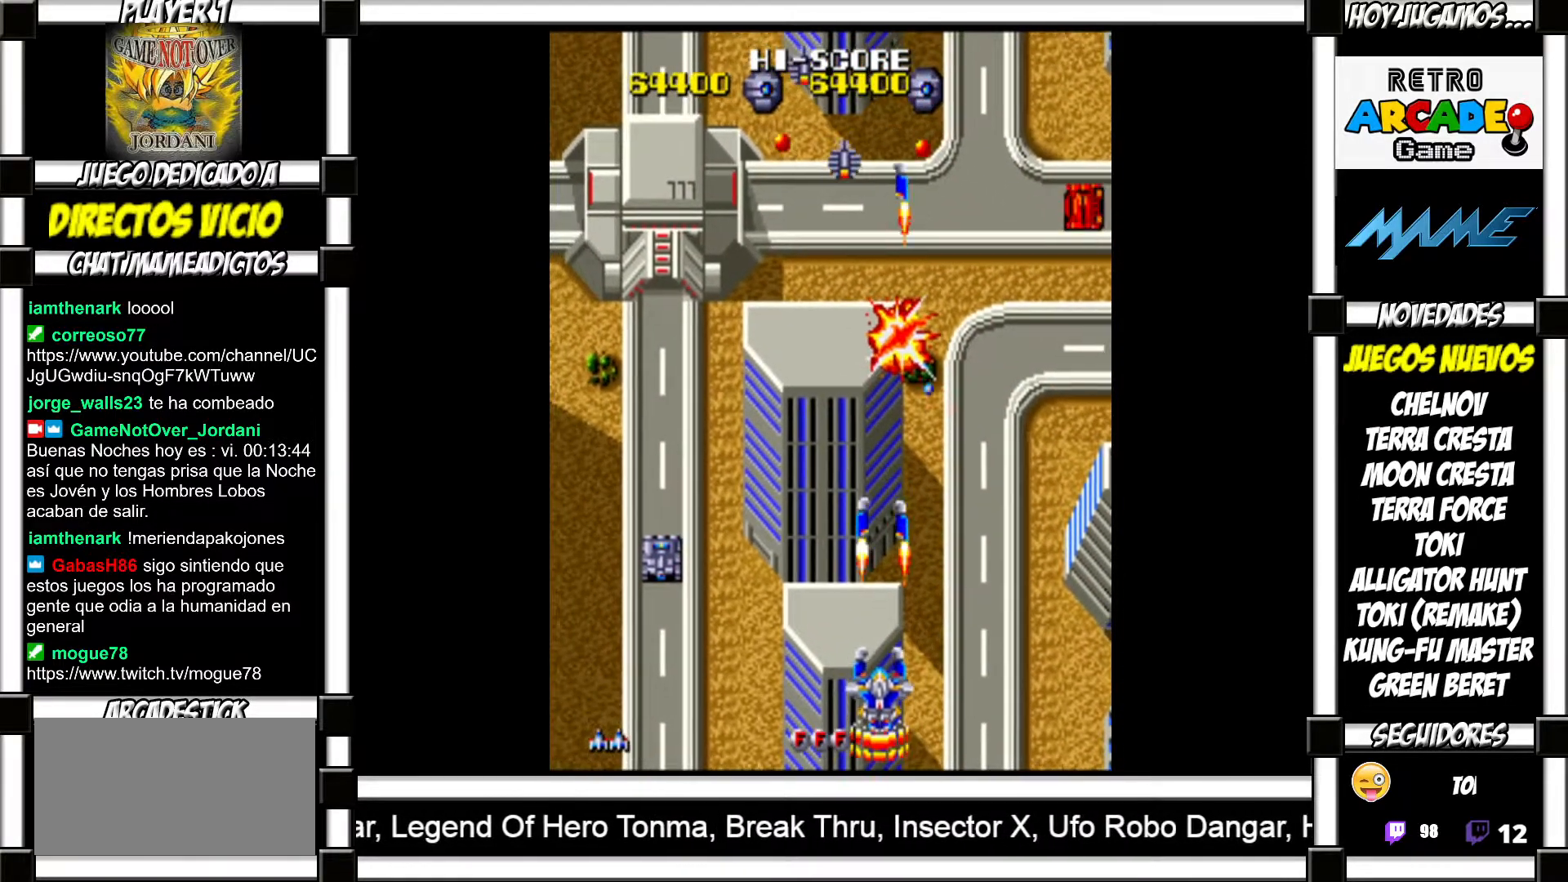
{"buttons": ["SQUARE"], "events": [[17, "SQUARE", "down"], [50, "SQUARE", "up"], [183, "SQUARE", "down"], [217, "SQUARE", "up"], [317, "SQUARE", "down"], [367, "SQUARE", "up"], [483, "SQUARE", "down"]]}
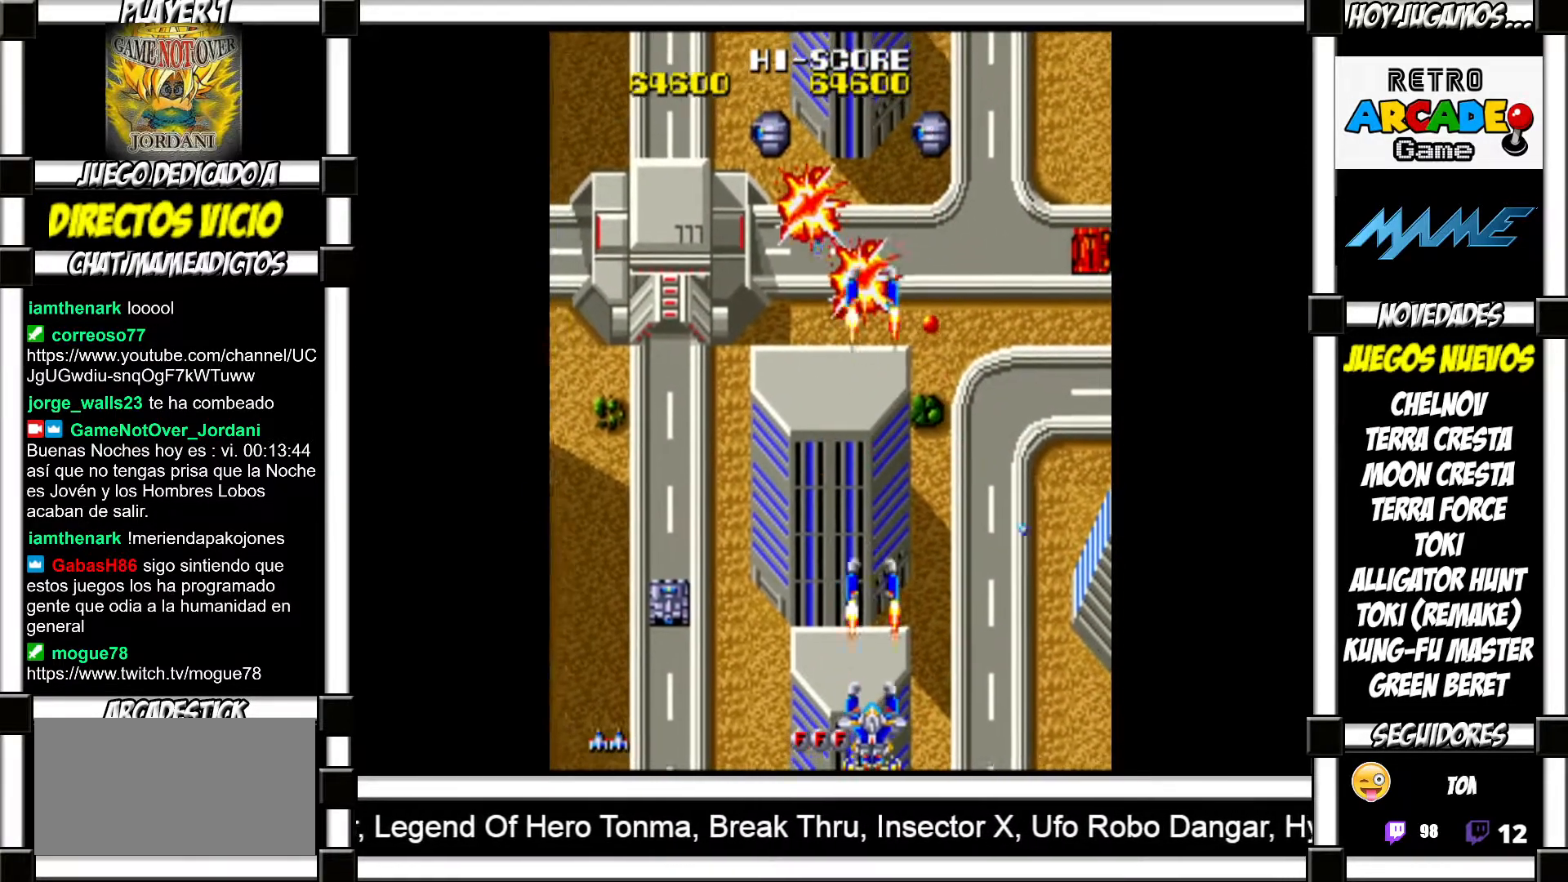
{"buttons": [], "events": [[33, "SQUARE", "up"], [133, "SQUARE", "down"], [183, "SQUARE", "up"], [283, "SQUARE", "down"], [350, "SQUARE", "up"], [450, "SQUARE", "down"], [500, "SQUARE", "up"]]}